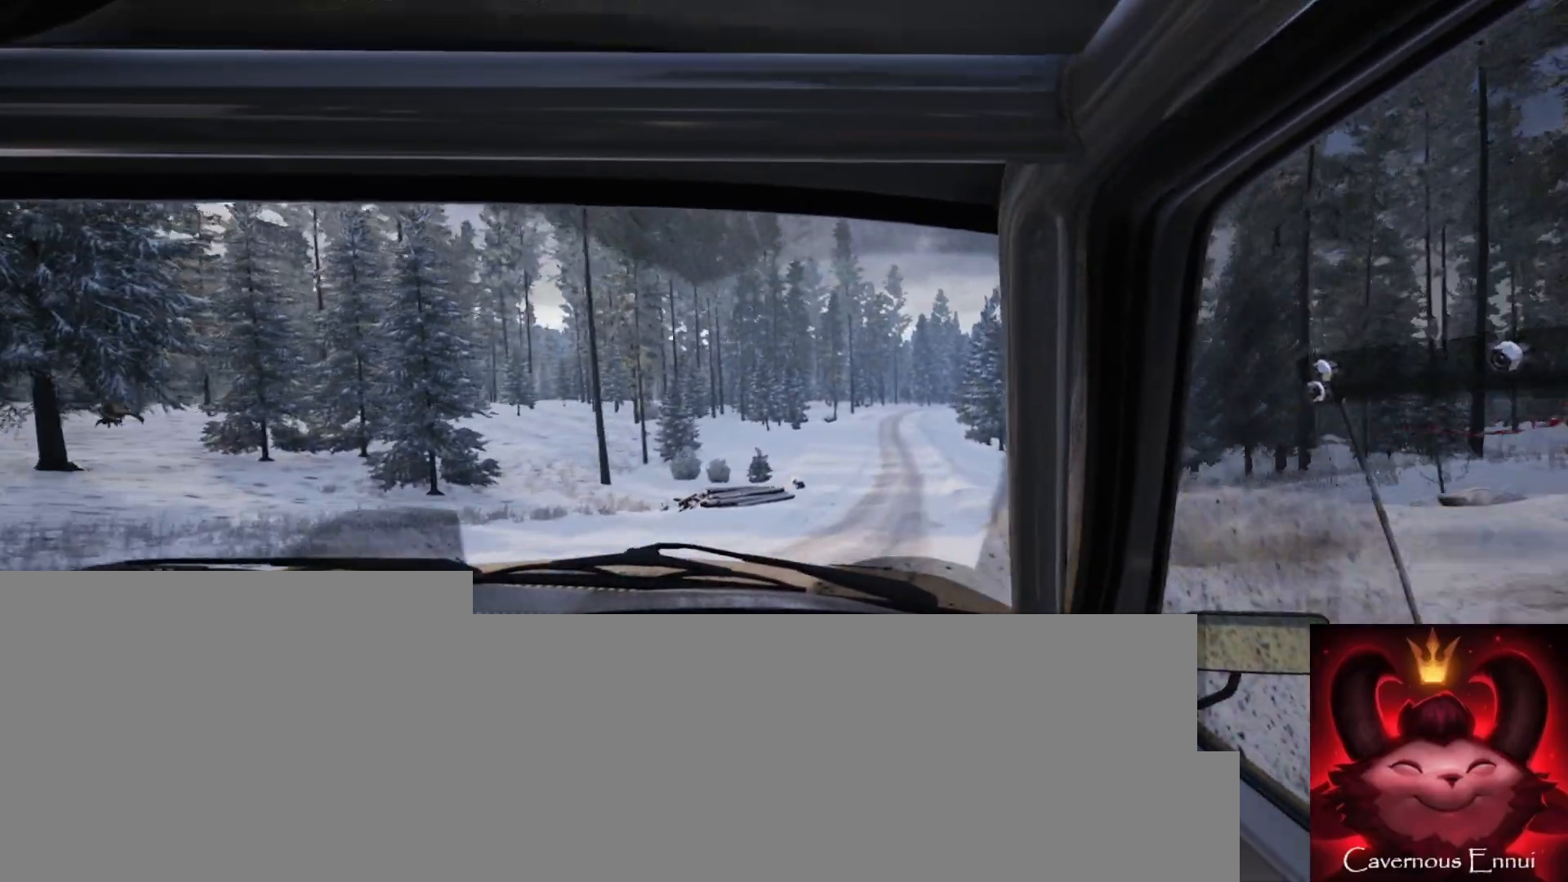
Gameplay with a controller (Xbox layout); each line is a JSON object with the inputs held at the frame after it. "events" lists button and stick changes between this image and that frame as [ms after this image, input, new state], when the widget could be followed in between.
{"buttons": ["R1"], "left_stick": "right", "right_stick": "up", "events": [[17, "left_stick", "right"], [183, "left_stick", "center"], [400, "left_stick", "right"], [500, "R1", "down"]]}
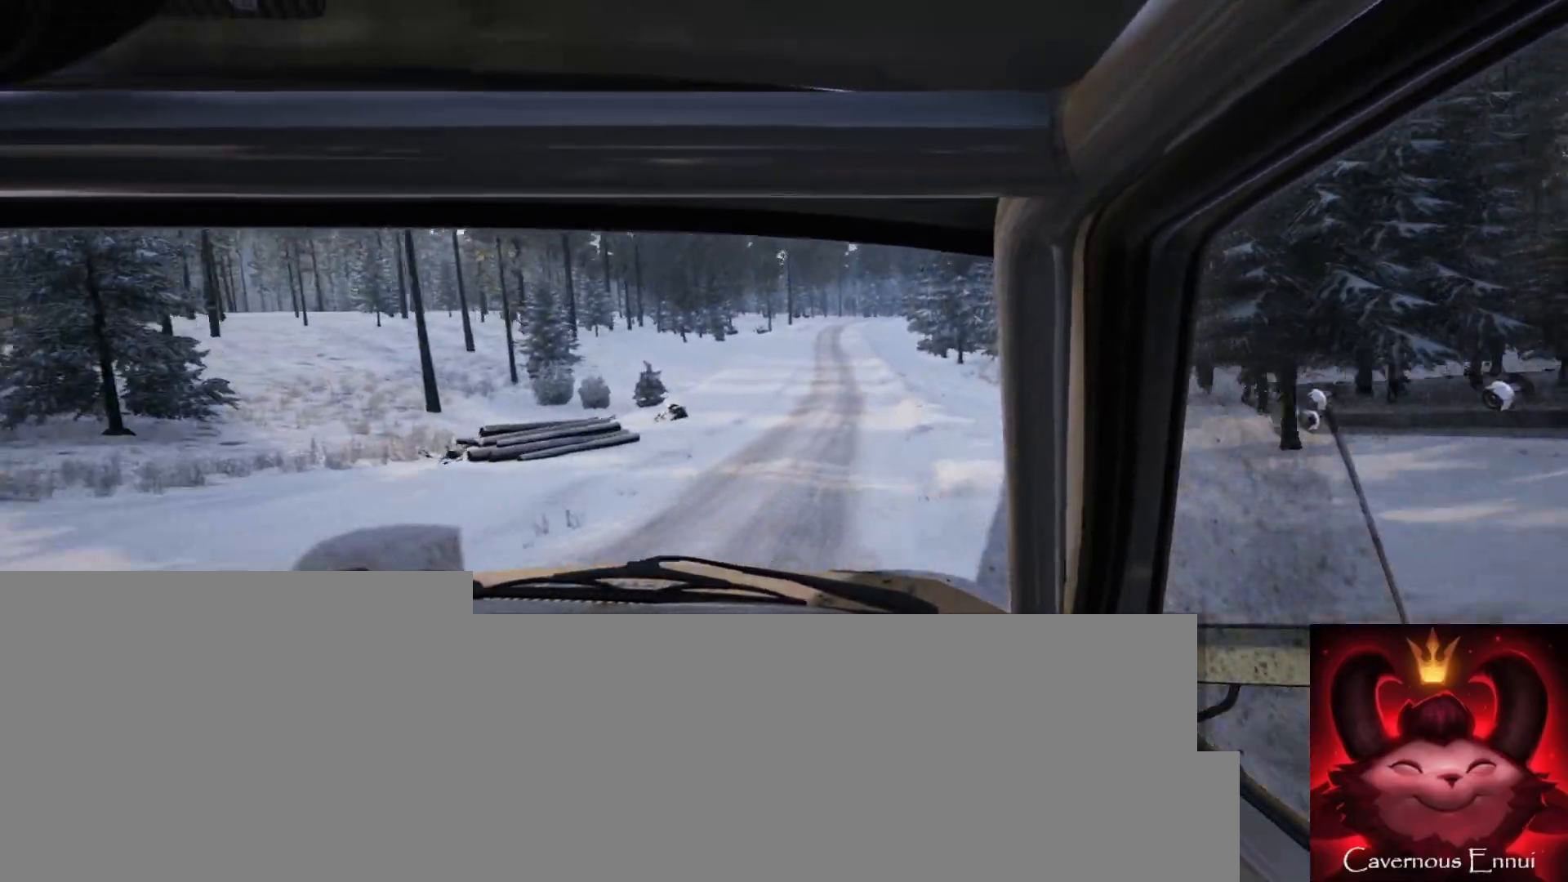
{"buttons": [], "left_stick": "center", "right_stick": "up", "events": [[50, "R1", "up"], [67, "left_stick", "center"], [183, "left_stick", "down-left"], [350, "left_stick", "center"]]}
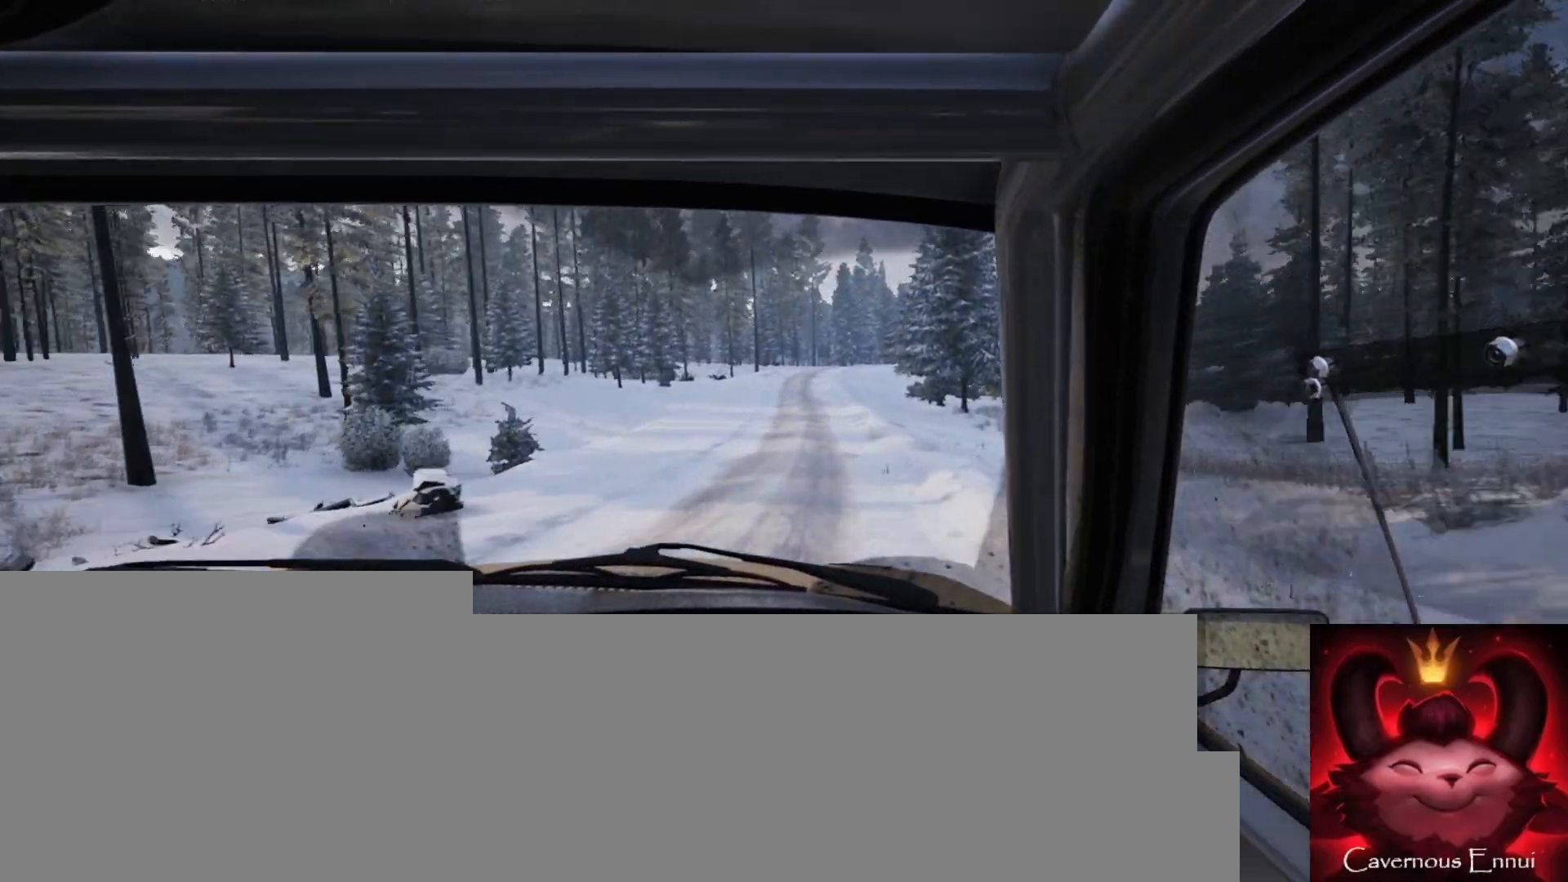
{"buttons": [], "left_stick": "center", "right_stick": "up", "events": [[300, "left_stick", "right"], [350, "left_stick", "center"]]}
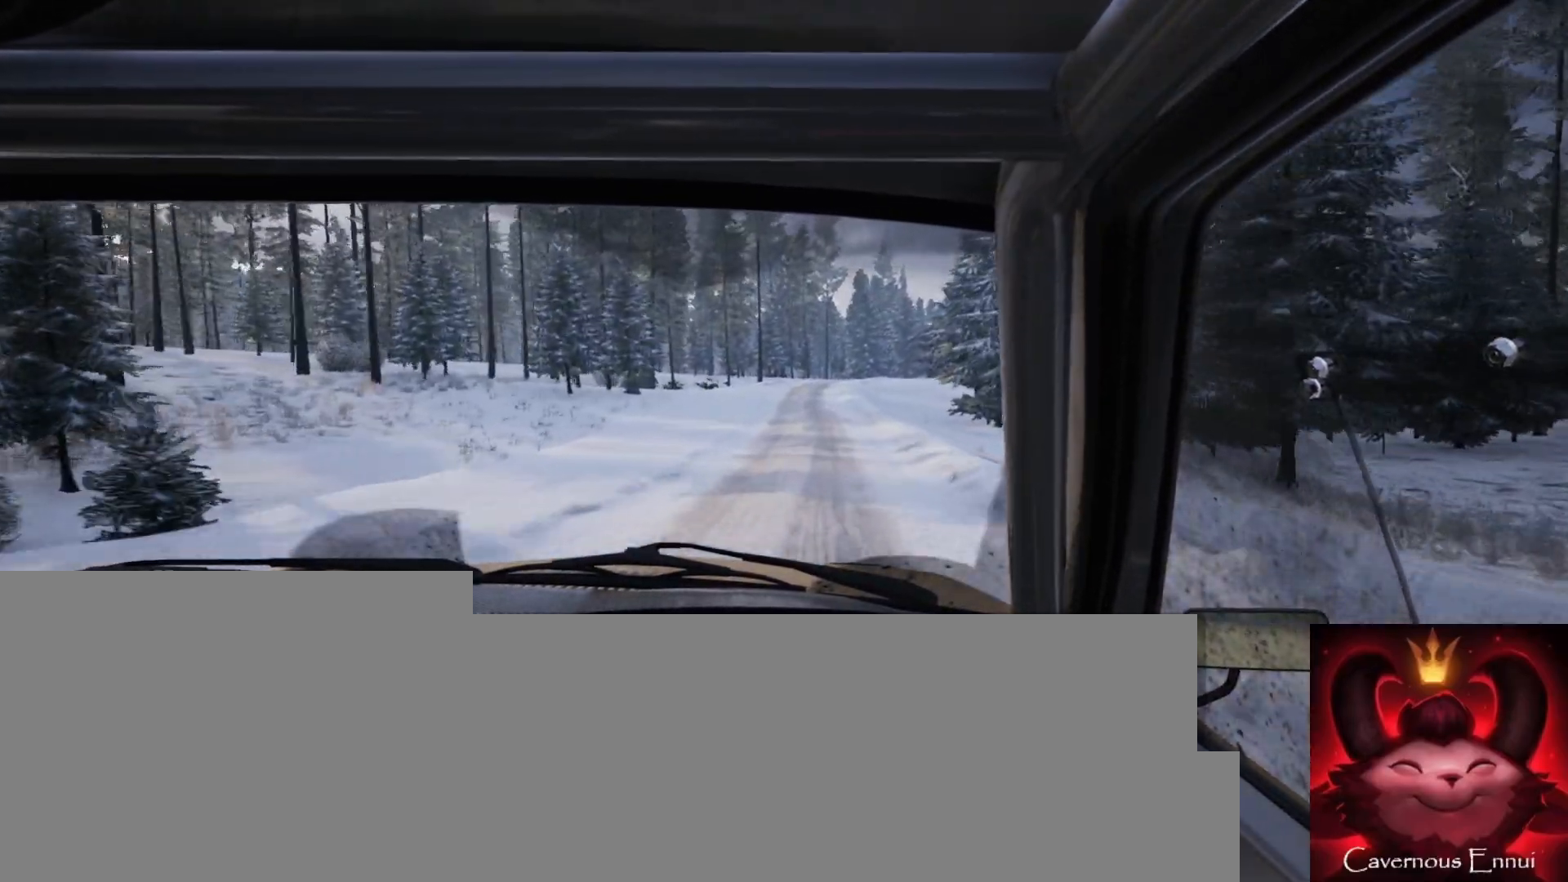
{"buttons": [], "left_stick": "center", "right_stick": "up", "events": []}
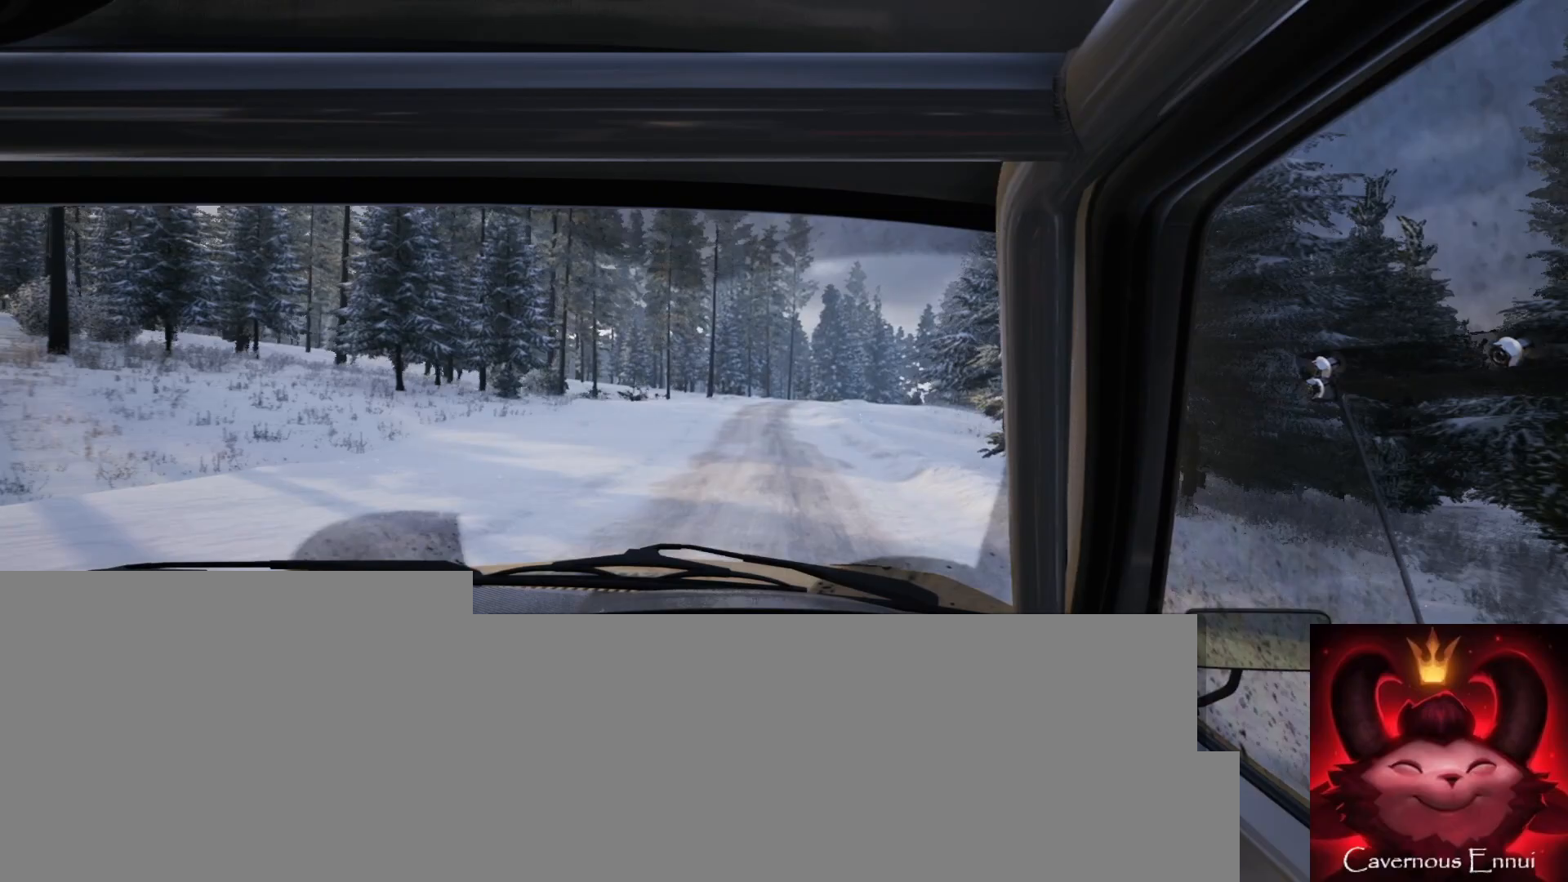
{"buttons": [], "left_stick": "right", "right_stick": "up", "events": [[50, "left_stick", "down-left"], [183, "left_stick", "center"], [417, "left_stick", "right"]]}
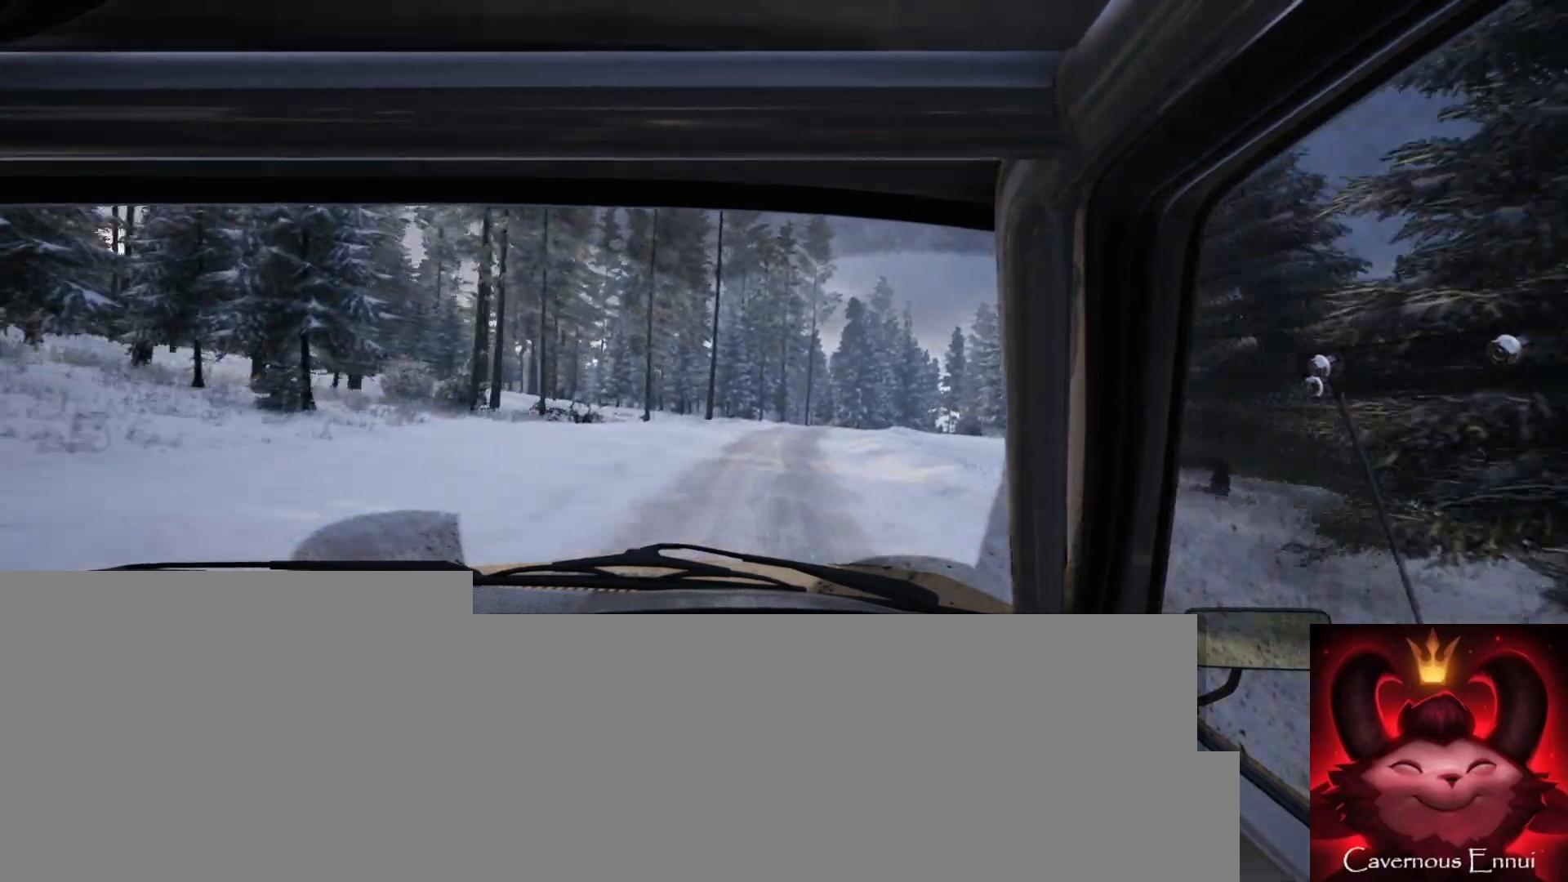
{"buttons": [], "left_stick": "right", "right_stick": "center", "events": [[133, "right_stick", "center"], [183, "left_stick", "center"], [350, "L2", "down"], [367, "left_stick", "right"], [467, "L2", "up"]]}
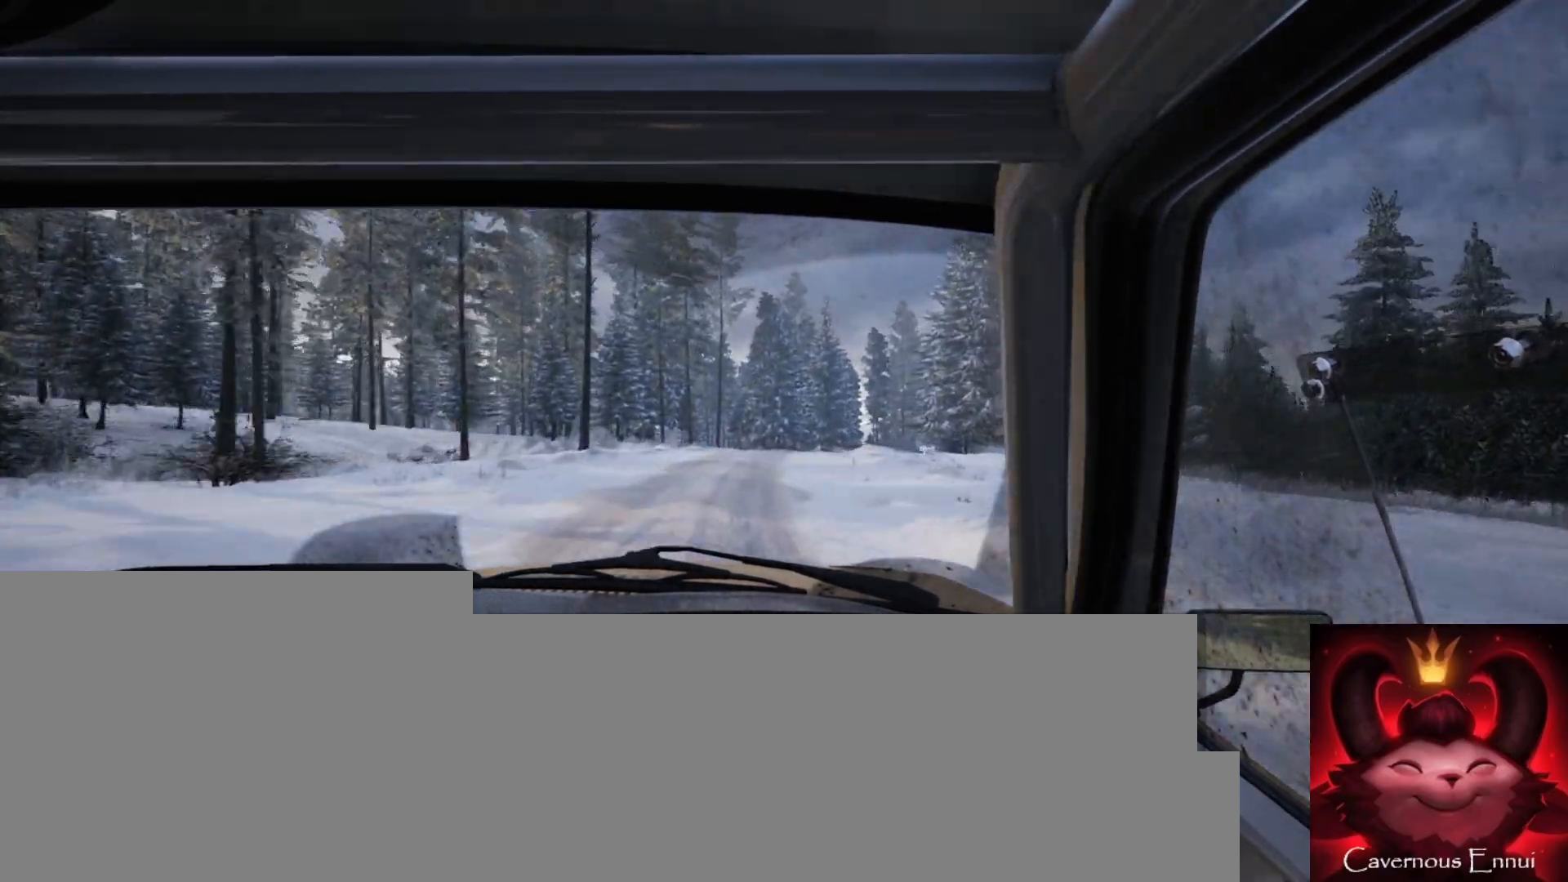
{"buttons": [], "left_stick": "down-left", "right_stick": "center", "events": [[33, "left_stick", "center"], [217, "left_stick", "right"], [250, "right_stick", "up"], [300, "left_stick", "center"], [400, "right_stick", "center"], [450, "left_stick", "down-left"]]}
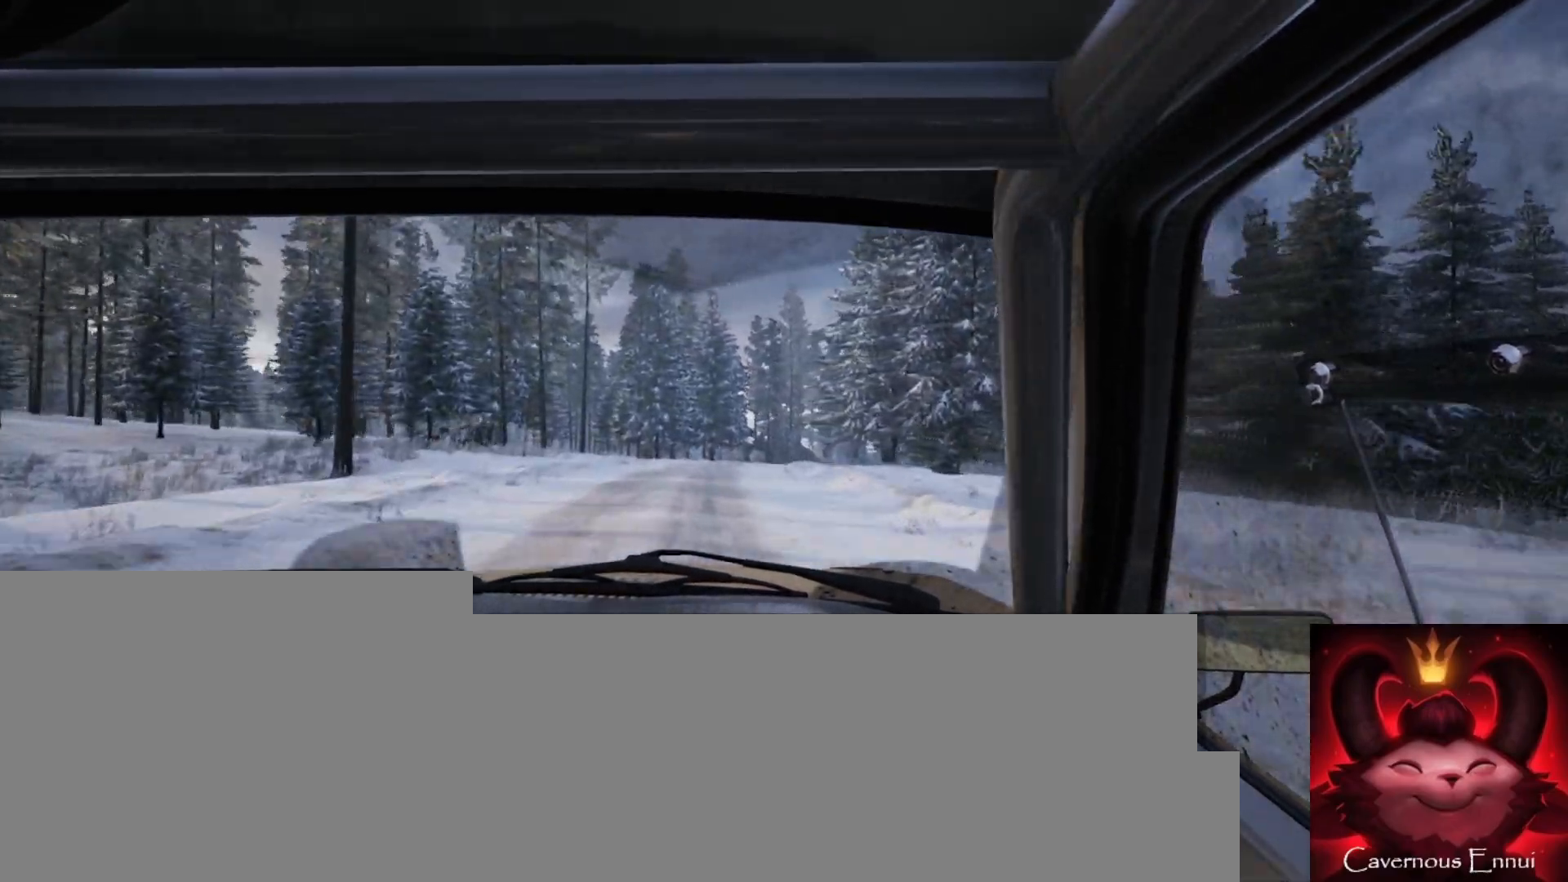
{"buttons": [], "left_stick": "down-left", "right_stick": "up", "events": [[50, "left_stick", "center"], [183, "left_stick", "right"], [317, "left_stick", "center"], [333, "right_stick", "up"], [417, "left_stick", "down-left"]]}
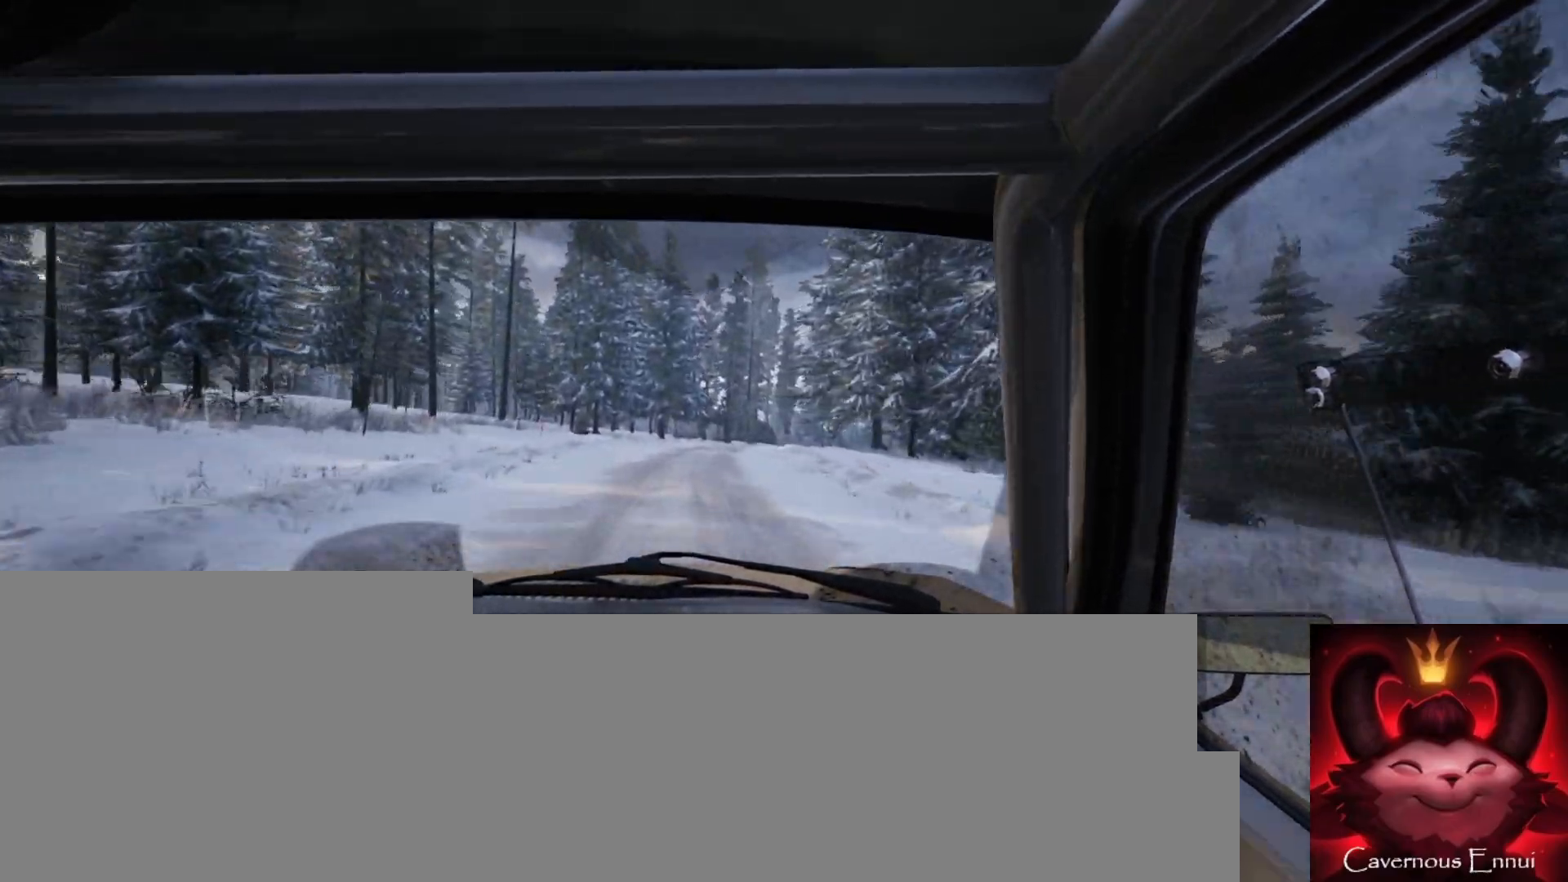
{"buttons": [], "left_stick": "right", "right_stick": "up", "events": [[17, "left_stick", "center"], [300, "left_stick", "right"]]}
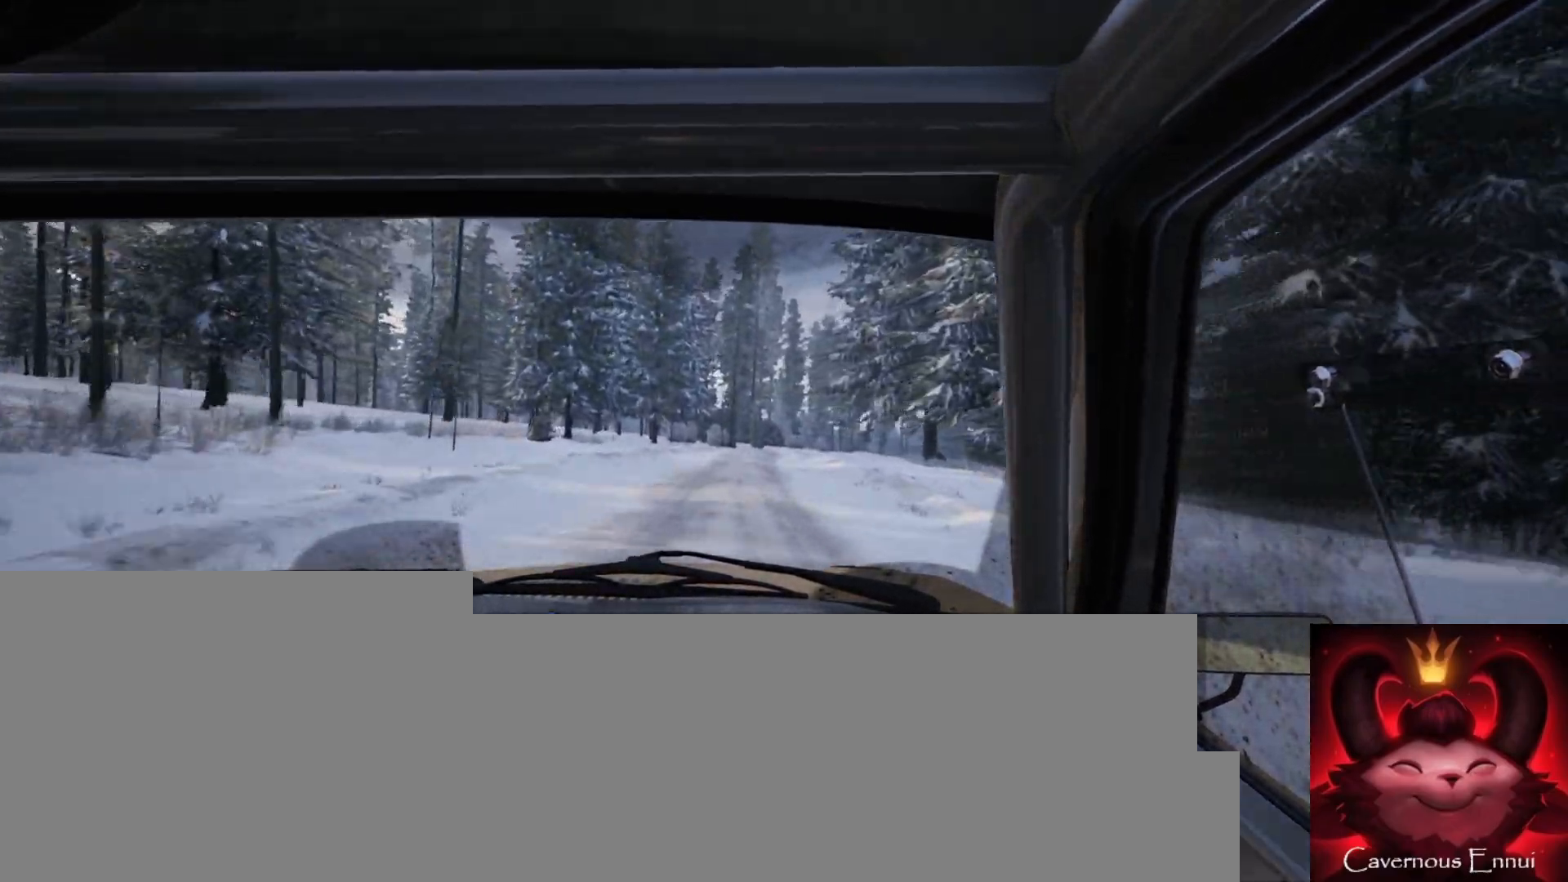
{"buttons": [], "left_stick": "center", "right_stick": "up", "events": [[50, "left_stick", "center"], [317, "left_stick", "left"], [383, "left_stick", "center"]]}
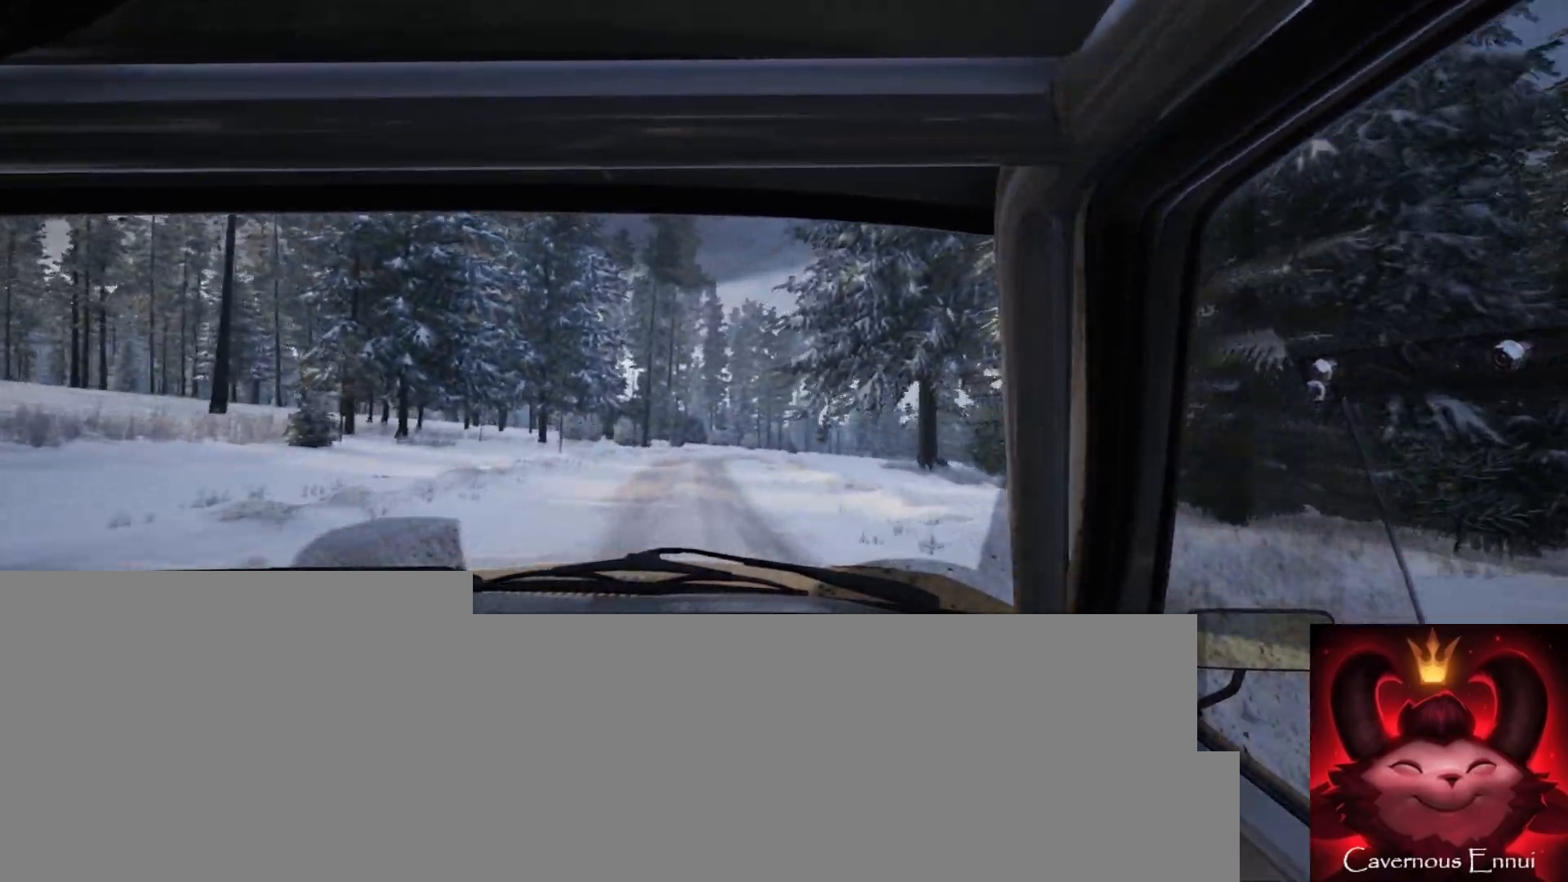
{"buttons": [], "left_stick": "center", "right_stick": "center", "events": [[150, "left_stick", "down-left"], [333, "left_stick", "center"], [417, "right_stick", "center"]]}
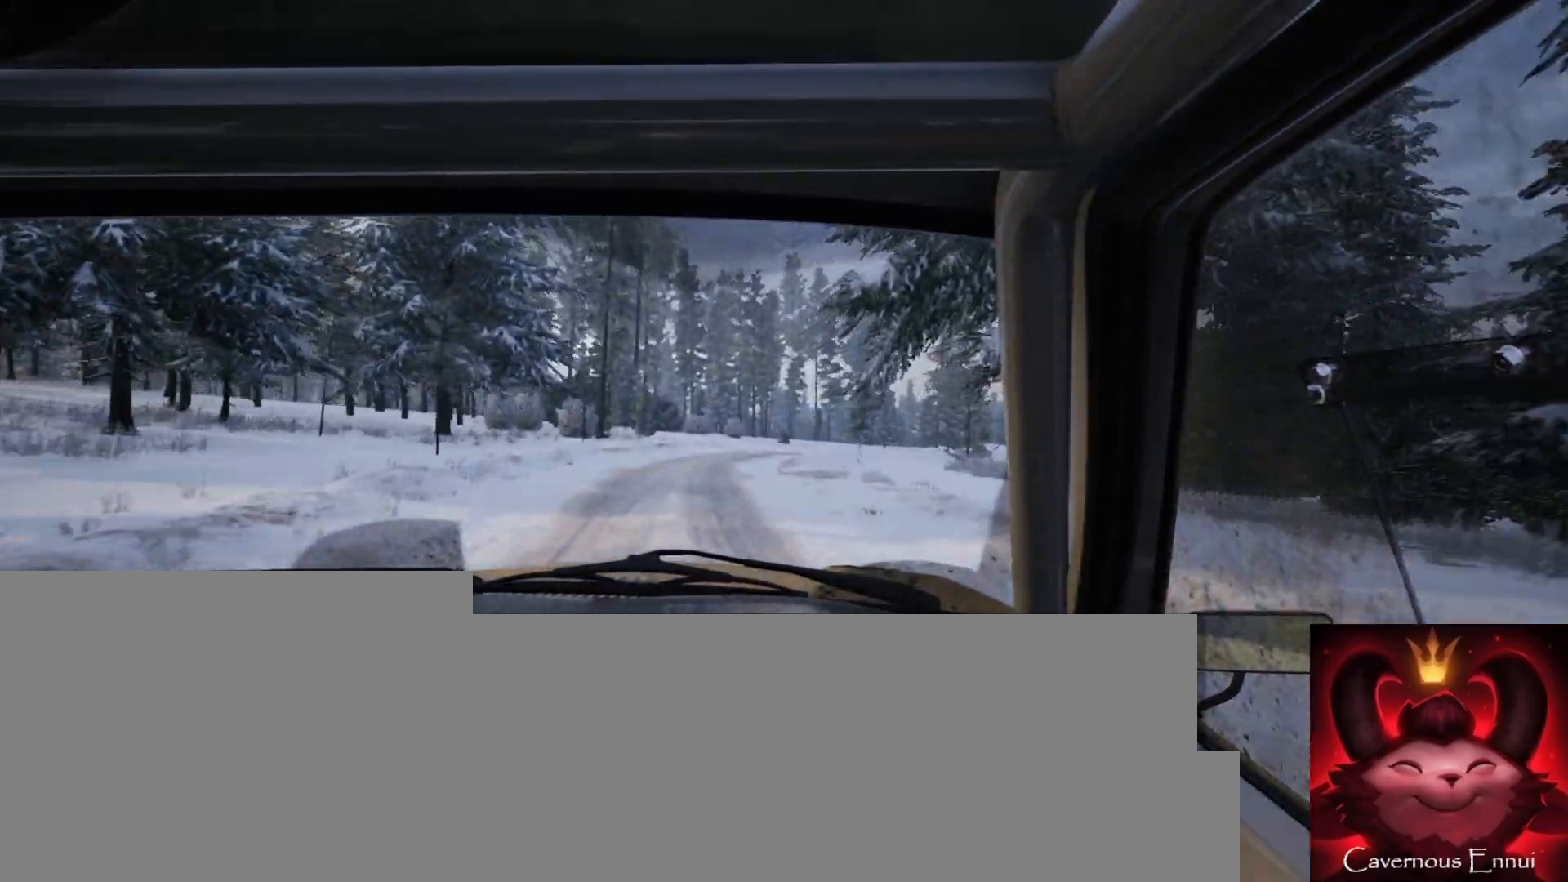
{"buttons": ["L2"], "left_stick": "center", "right_stick": "center", "events": [[17, "left_stick", "right"], [250, "left_stick", "center"], [250, "right_stick", "up"], [383, "right_stick", "center"], [450, "L2", "down"]]}
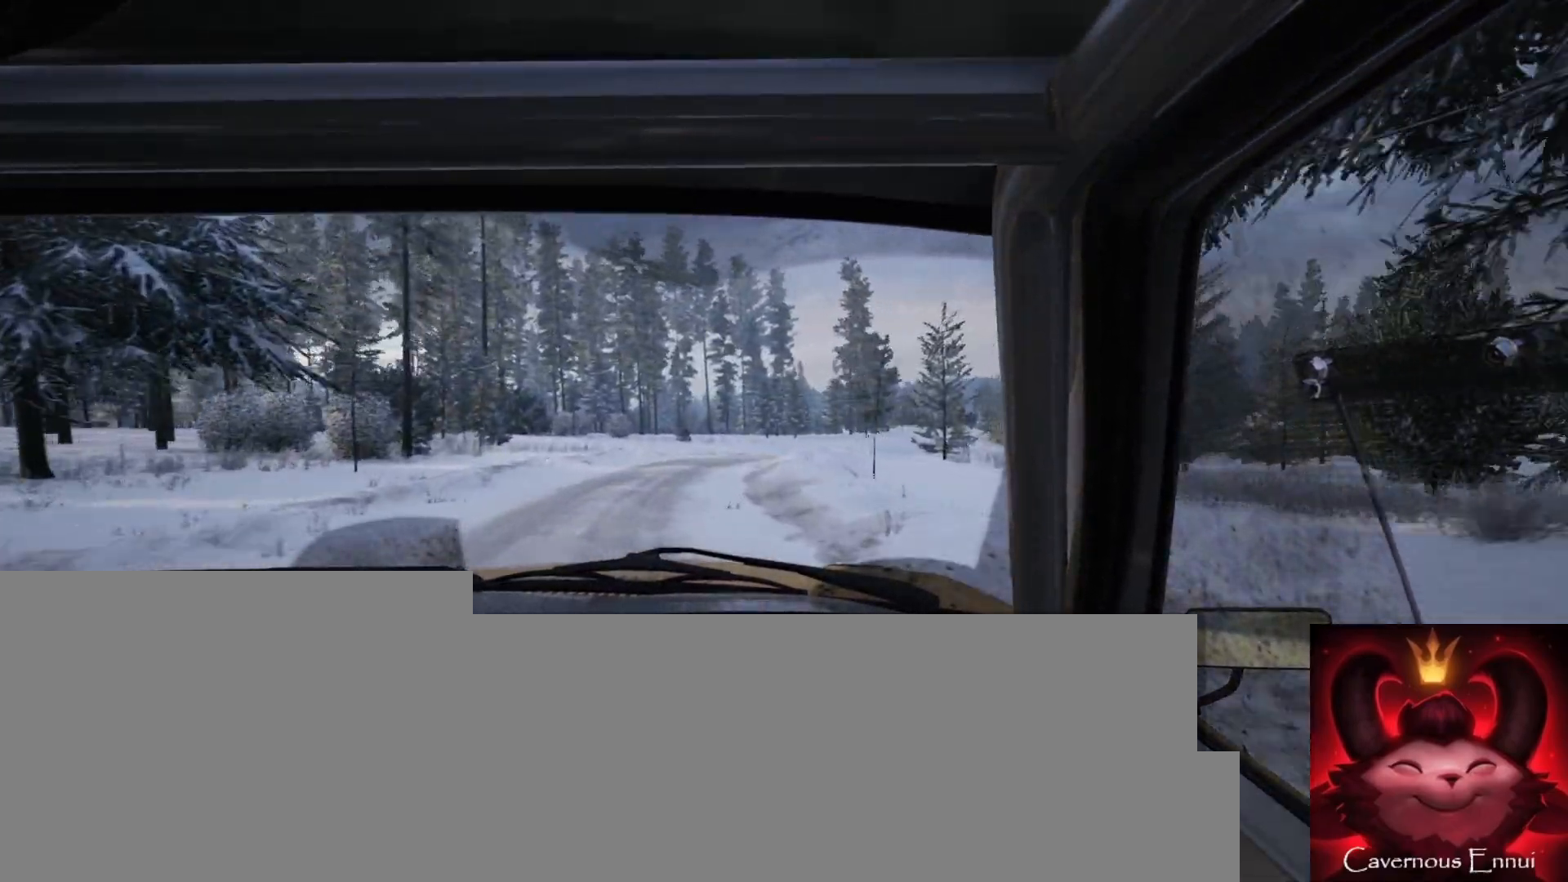
{"buttons": [], "left_stick": "right", "right_stick": "center", "events": [[50, "L2", "up"], [83, "left_stick", "down-left"], [233, "left_stick", "center"], [383, "left_stick", "right"]]}
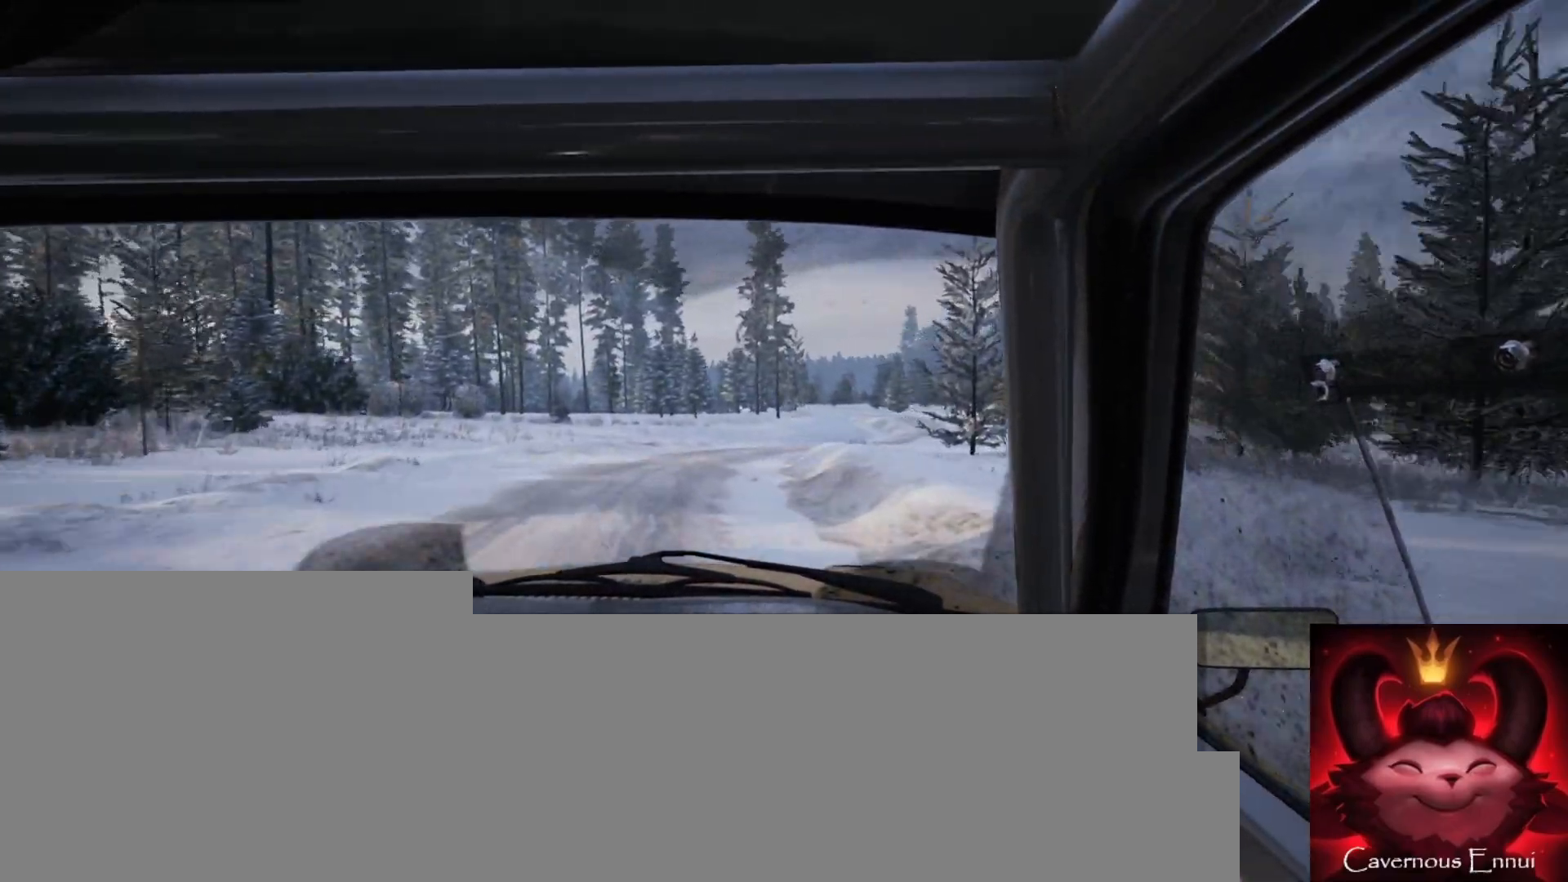
{"buttons": [], "left_stick": "right", "right_stick": "center", "events": [[283, "left_stick", "center"], [300, "L1", "down"], [433, "L1", "up"], [450, "left_stick", "right"]]}
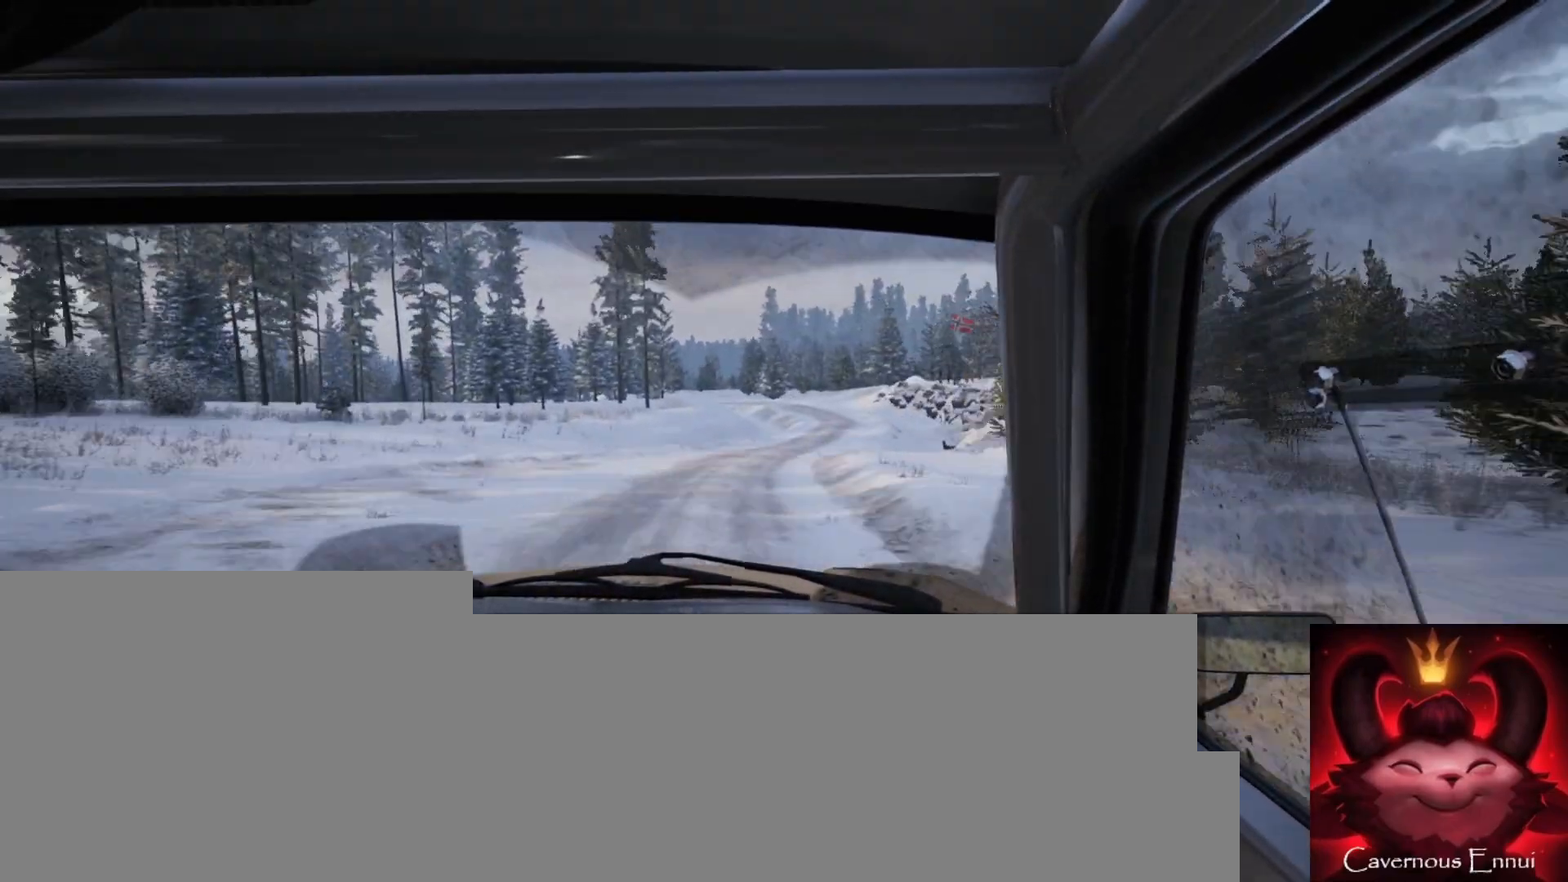
{"buttons": [], "left_stick": "center", "right_stick": "center", "events": [[350, "left_stick", "center"]]}
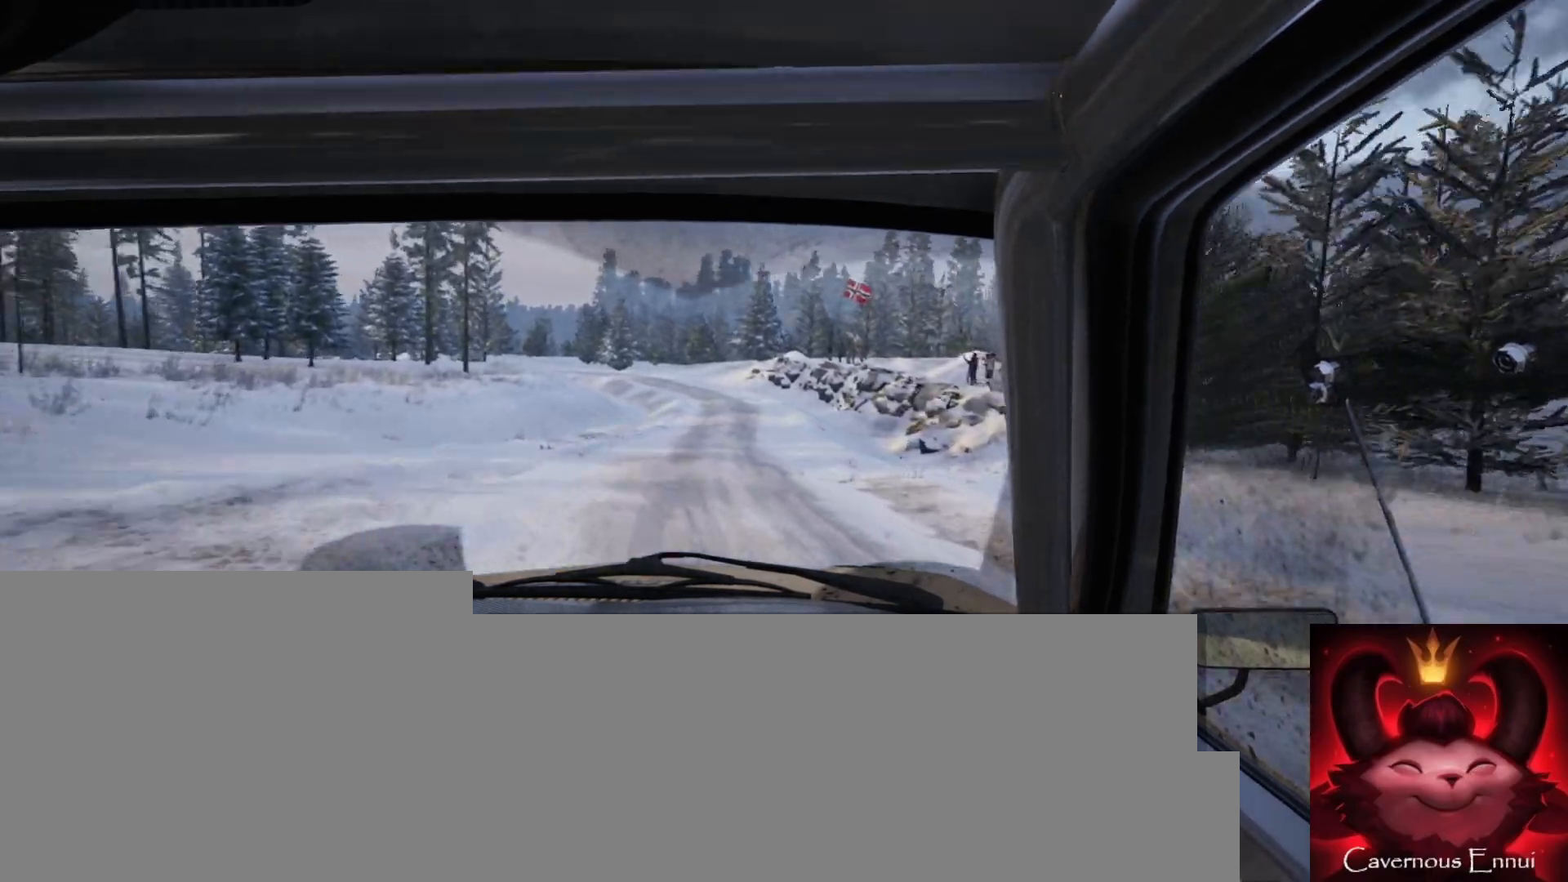
{"buttons": [], "left_stick": "left", "right_stick": "center", "events": [[300, "right_stick", "up"], [333, "left_stick", "left"], [467, "right_stick", "center"]]}
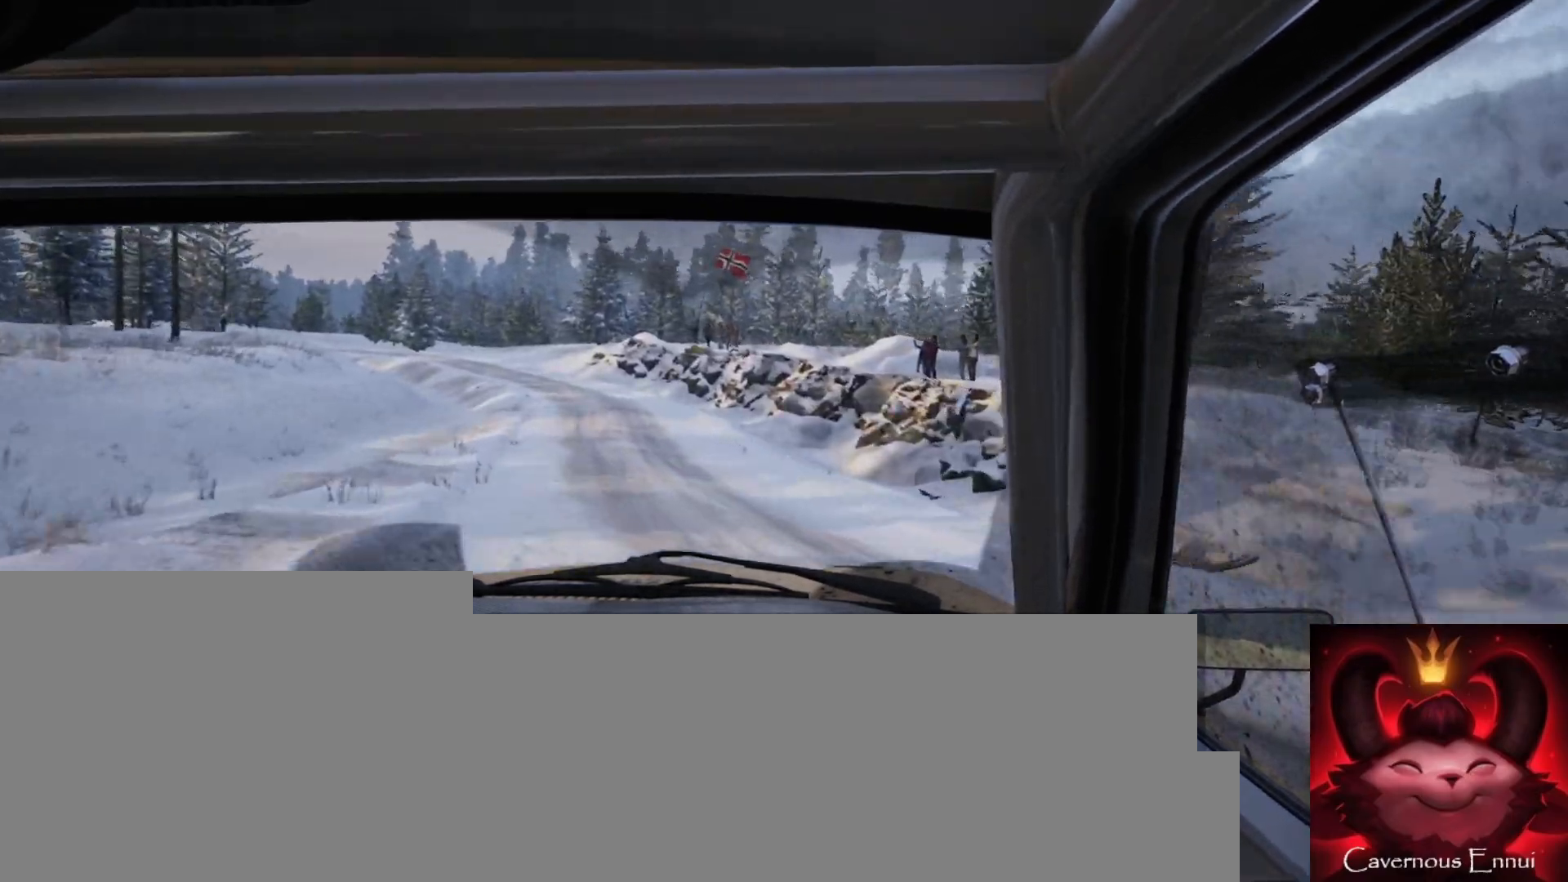
{"buttons": [], "left_stick": "center", "right_stick": "up", "events": [[67, "left_stick", "center"], [117, "left_stick", "left"], [350, "left_stick", "center"], [450, "right_stick", "up"]]}
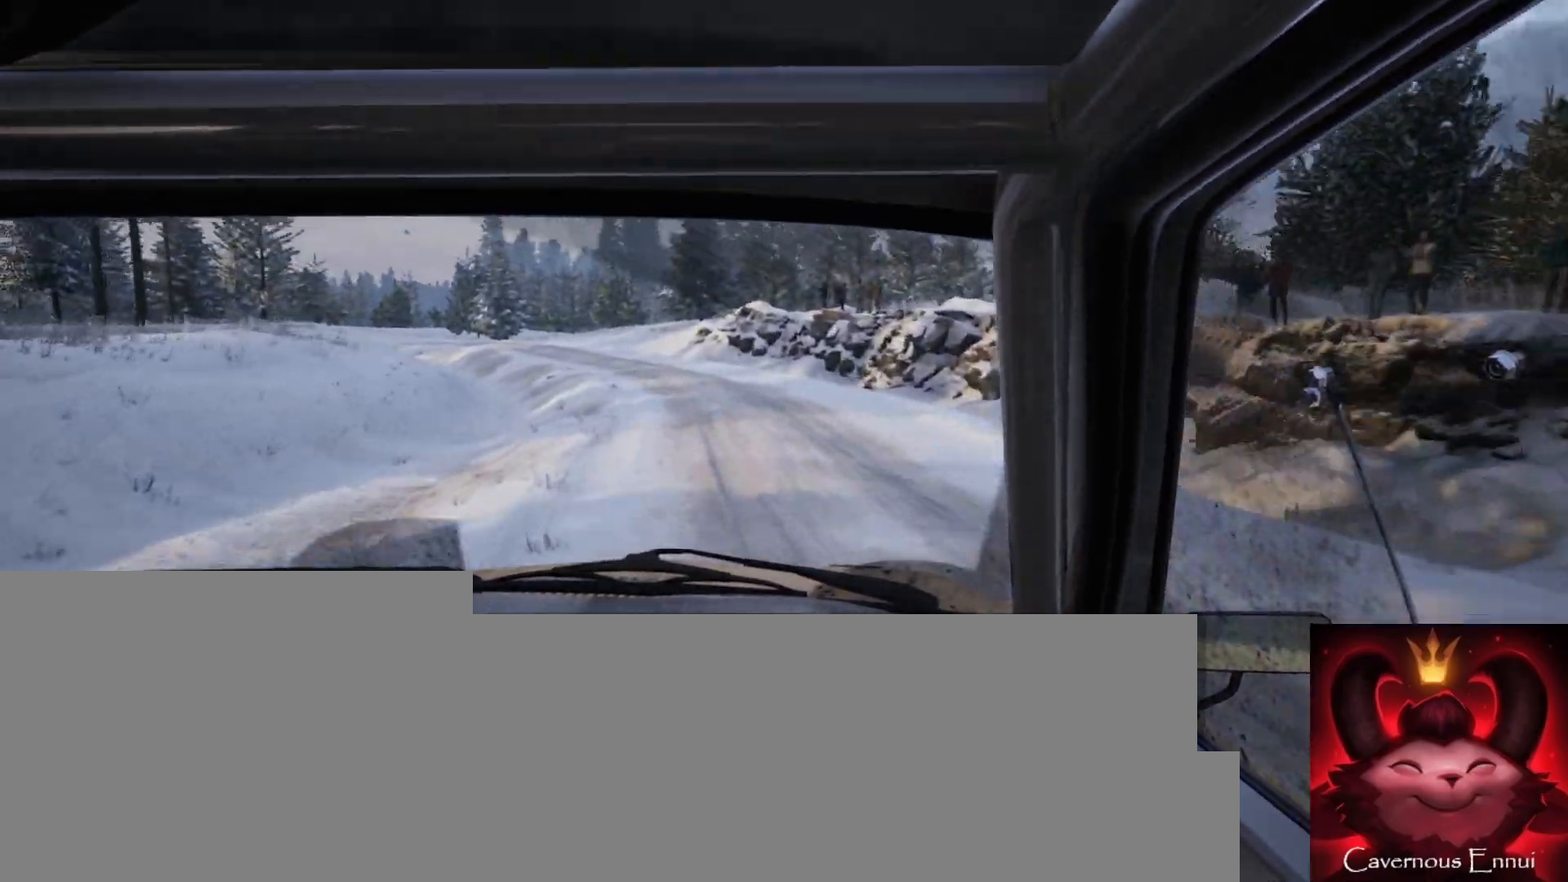
{"buttons": [], "left_stick": "center", "right_stick": "up", "events": [[83, "left_stick", "down-left"], [250, "left_stick", "center"]]}
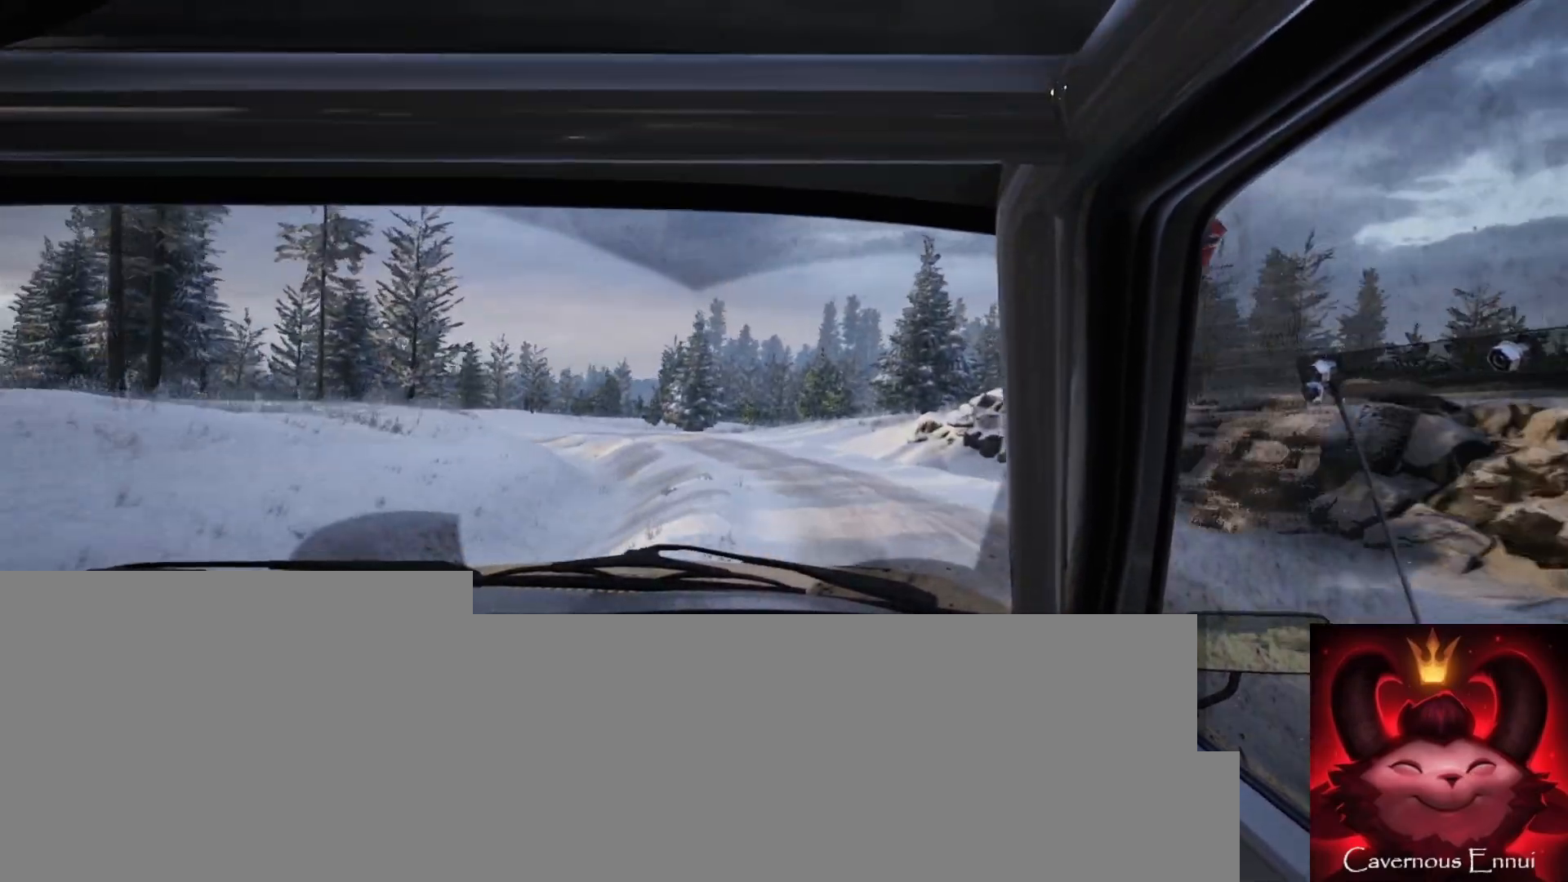
{"buttons": [], "left_stick": "center", "right_stick": "up", "events": [[67, "right_stick", "center"], [133, "left_stick", "left"], [400, "left_stick", "center"], [467, "right_stick", "up"]]}
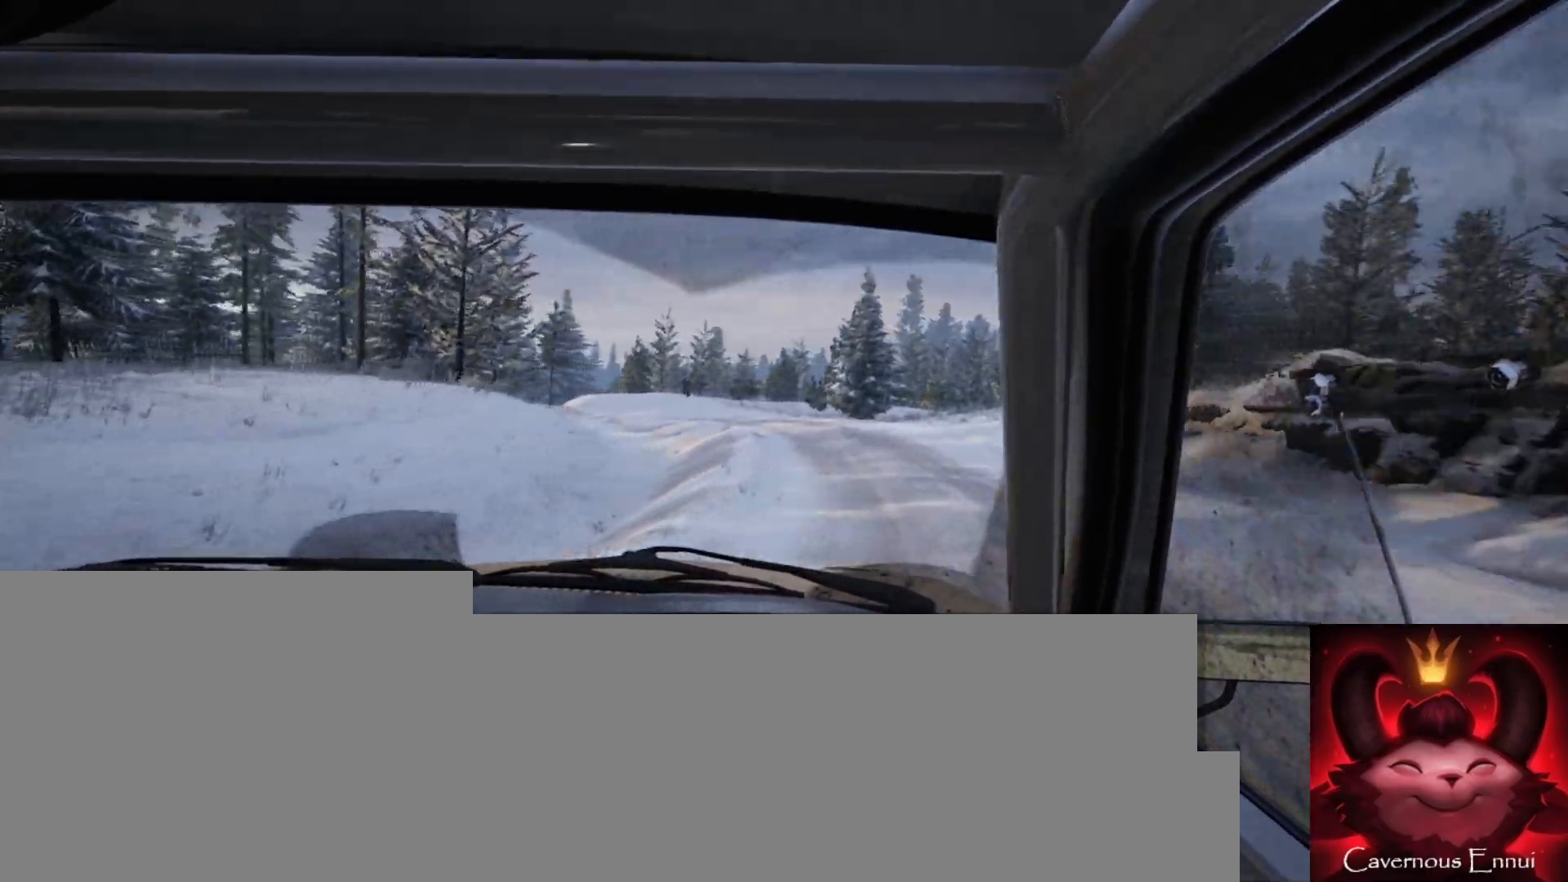
{"buttons": [], "left_stick": "right", "right_stick": "center", "events": [[117, "left_stick", "down-left"], [117, "right_stick", "center"], [200, "left_stick", "center"], [367, "left_stick", "right"]]}
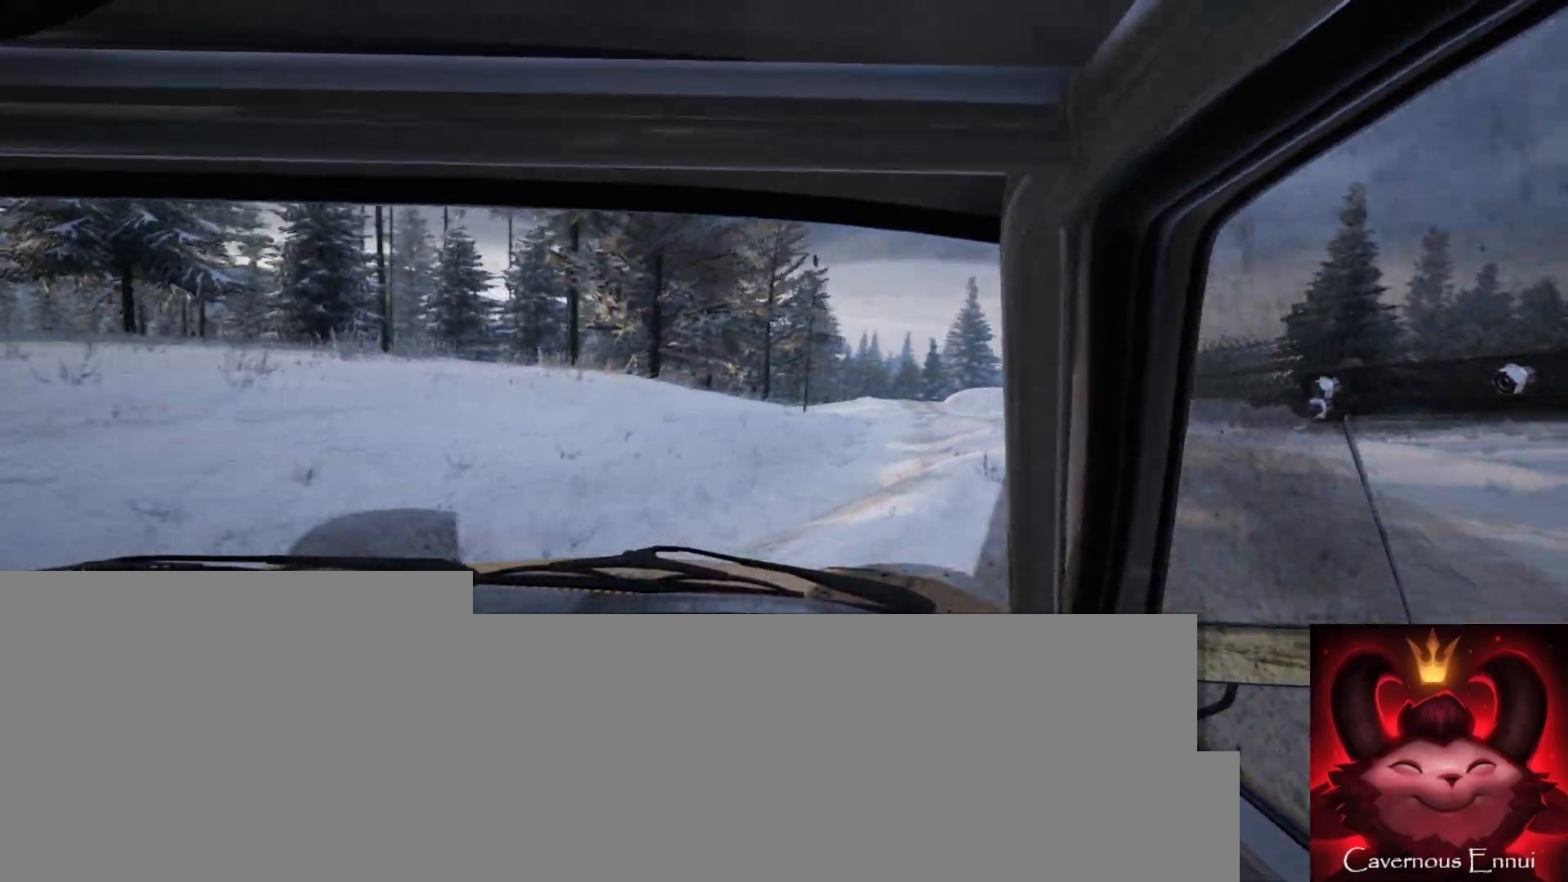
{"buttons": [], "left_stick": "right", "right_stick": "center", "events": []}
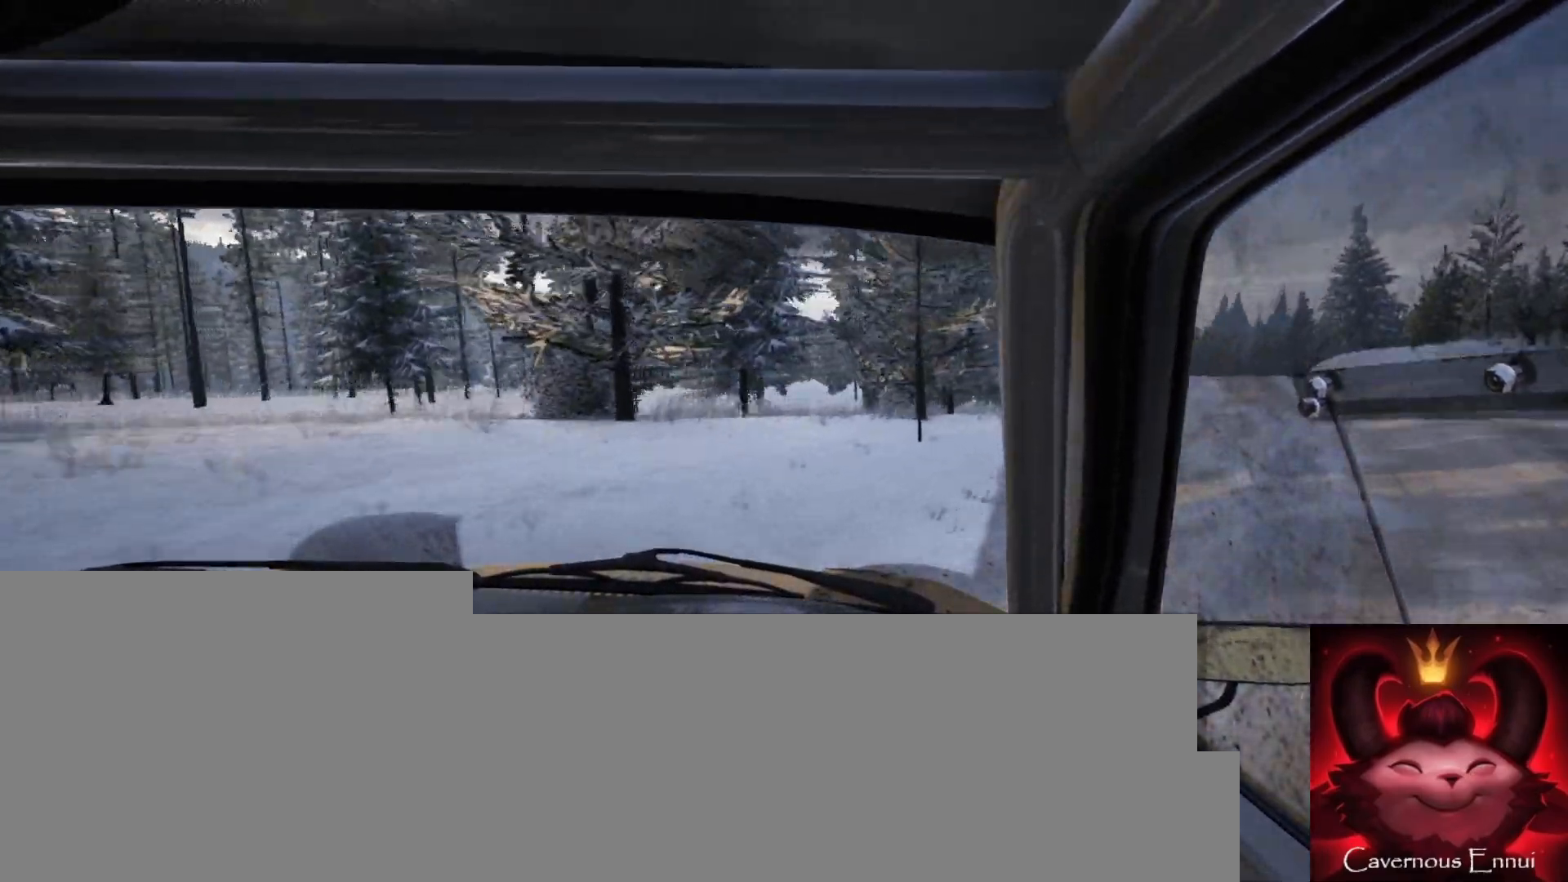
{"buttons": ["L1"], "left_stick": "right", "right_stick": "center", "events": [[483, "L1", "down"]]}
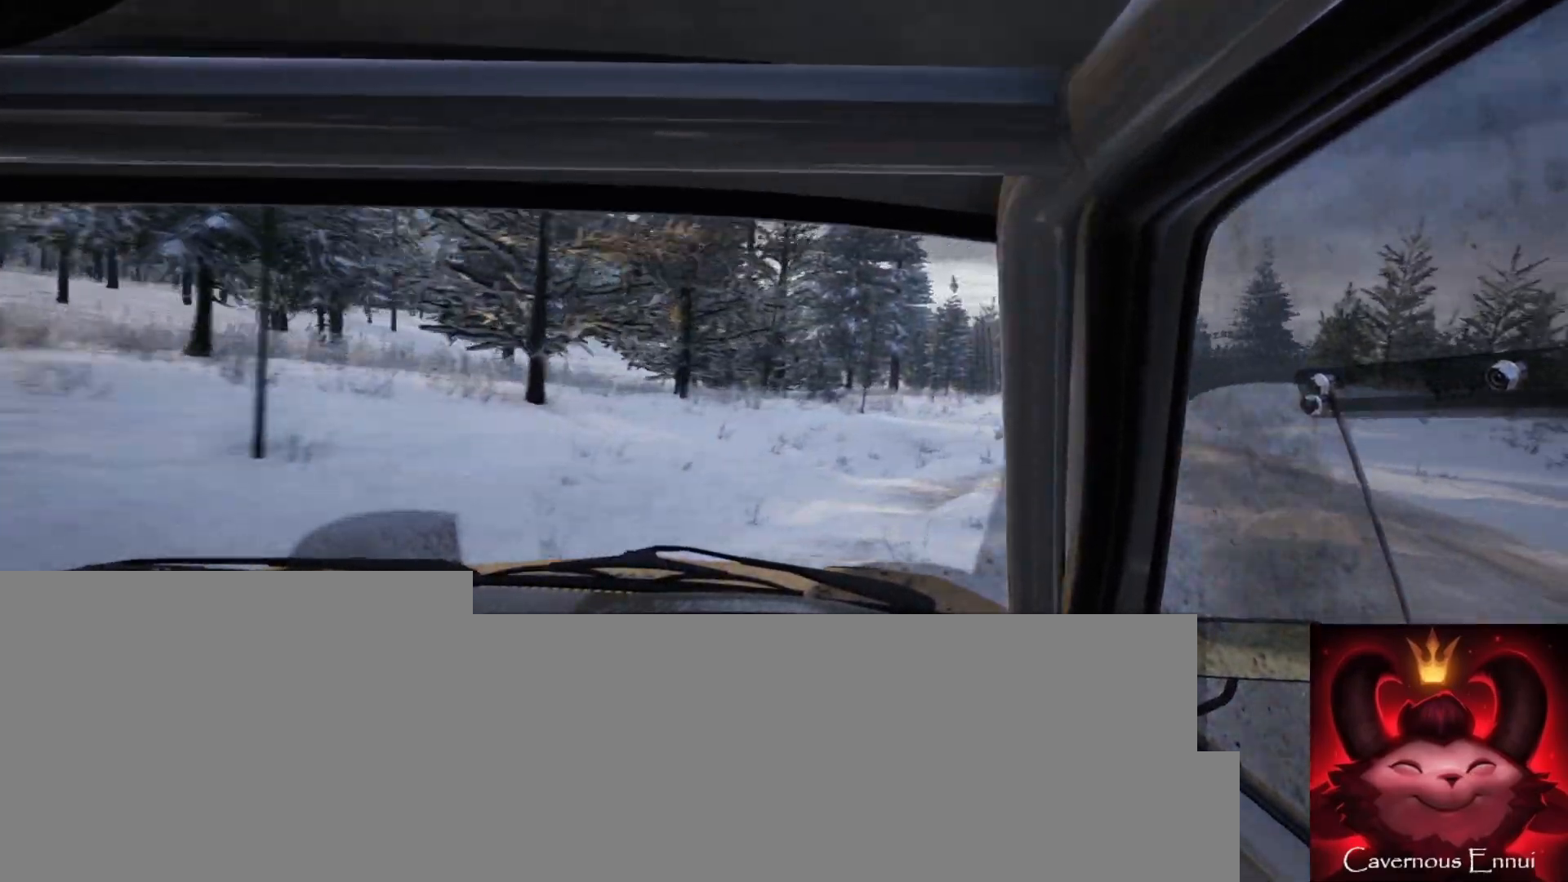
{"buttons": [], "left_stick": "left", "right_stick": "up", "events": [[83, "L1", "up"], [167, "left_stick", "center"], [217, "right_stick", "up"], [300, "left_stick", "left"]]}
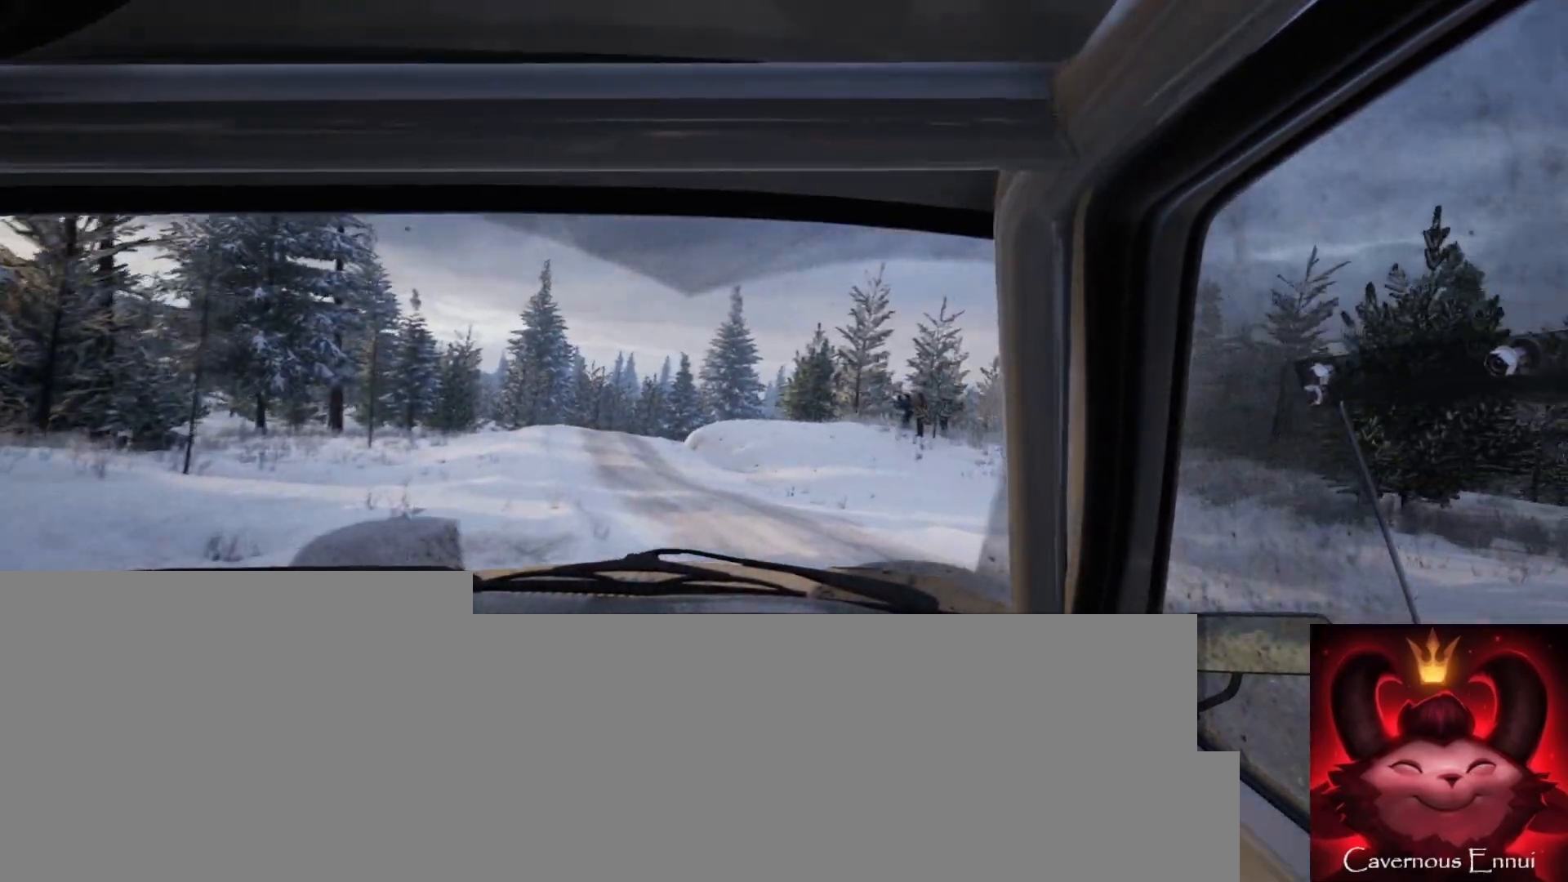
{"buttons": [], "left_stick": "center", "right_stick": "up", "events": [[50, "left_stick", "center"], [117, "left_stick", "left"], [467, "left_stick", "center"]]}
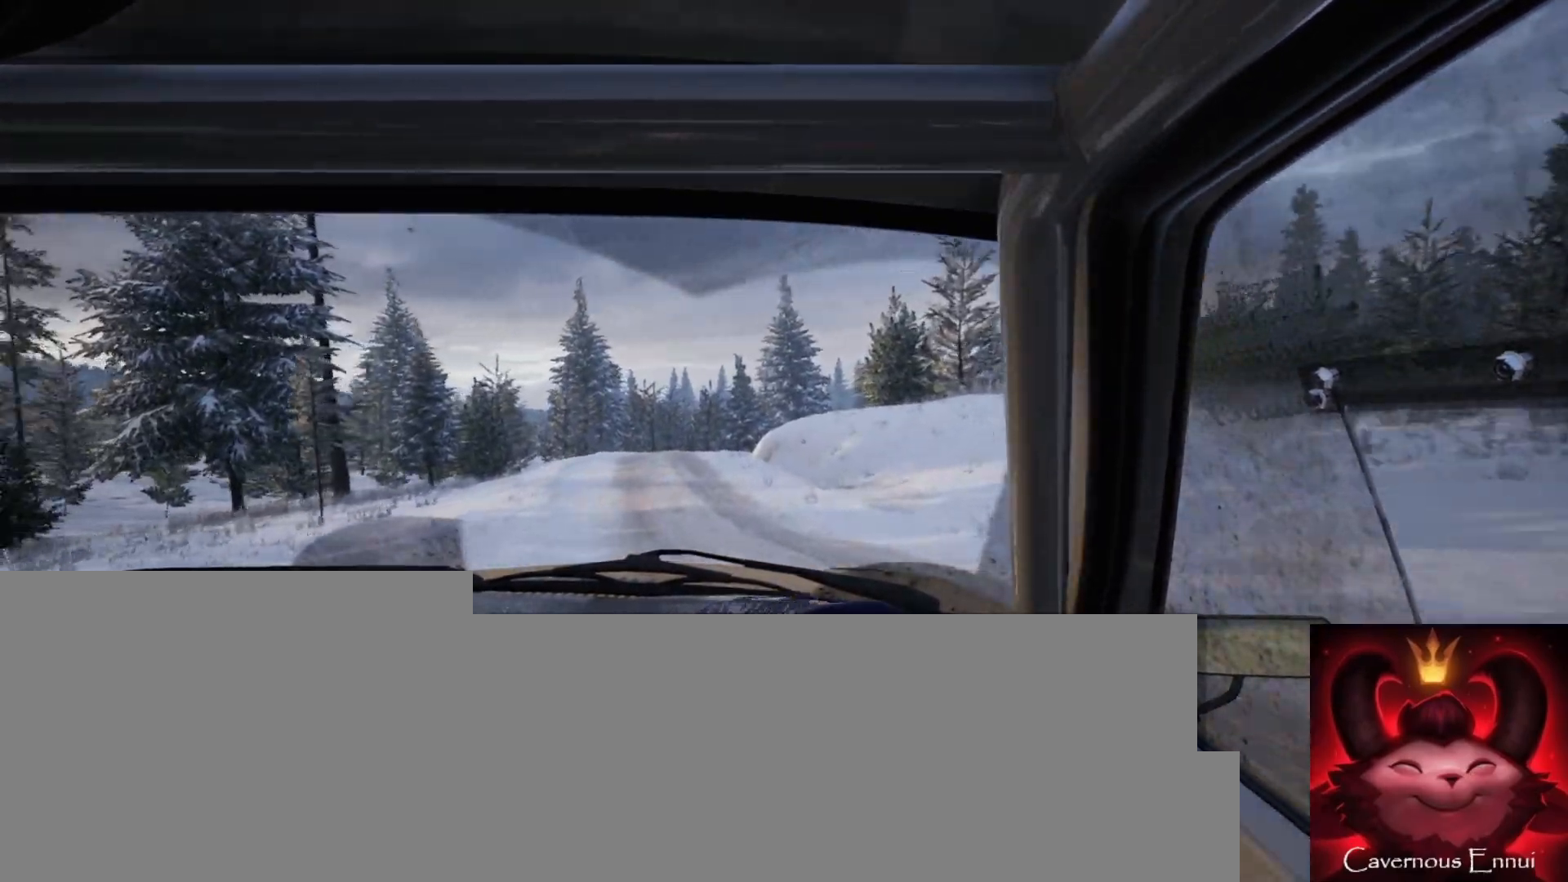
{"buttons": [], "left_stick": "center", "right_stick": "up", "events": [[217, "left_stick", "right"], [417, "left_stick", "center"]]}
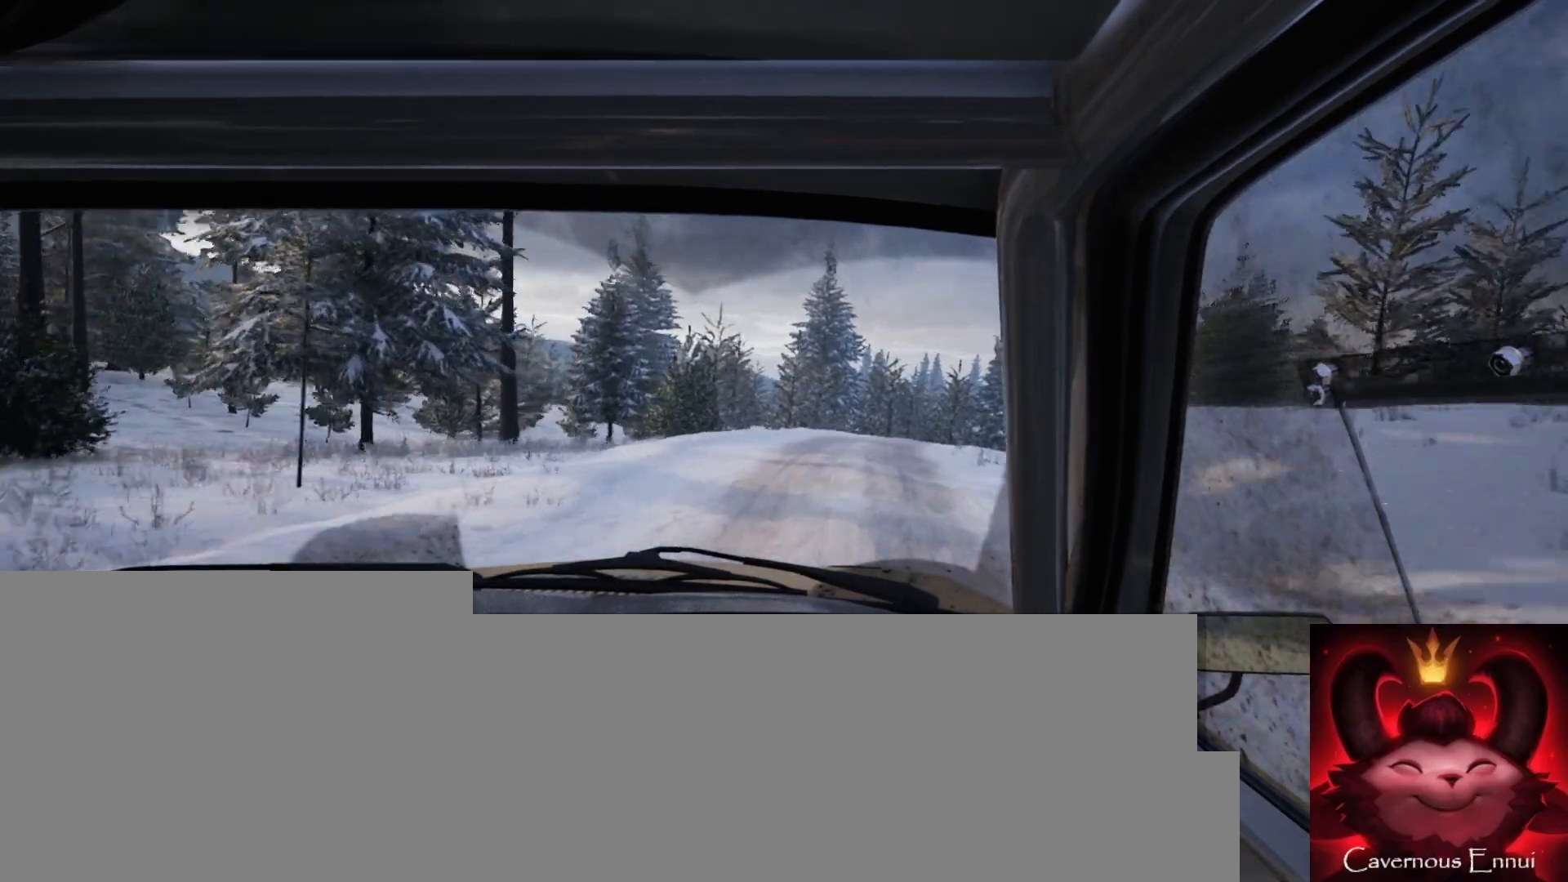
{"buttons": [], "left_stick": "center", "right_stick": "up", "events": [[33, "left_stick", "right"], [83, "right_stick", "center"], [400, "left_stick", "center"], [467, "right_stick", "up"]]}
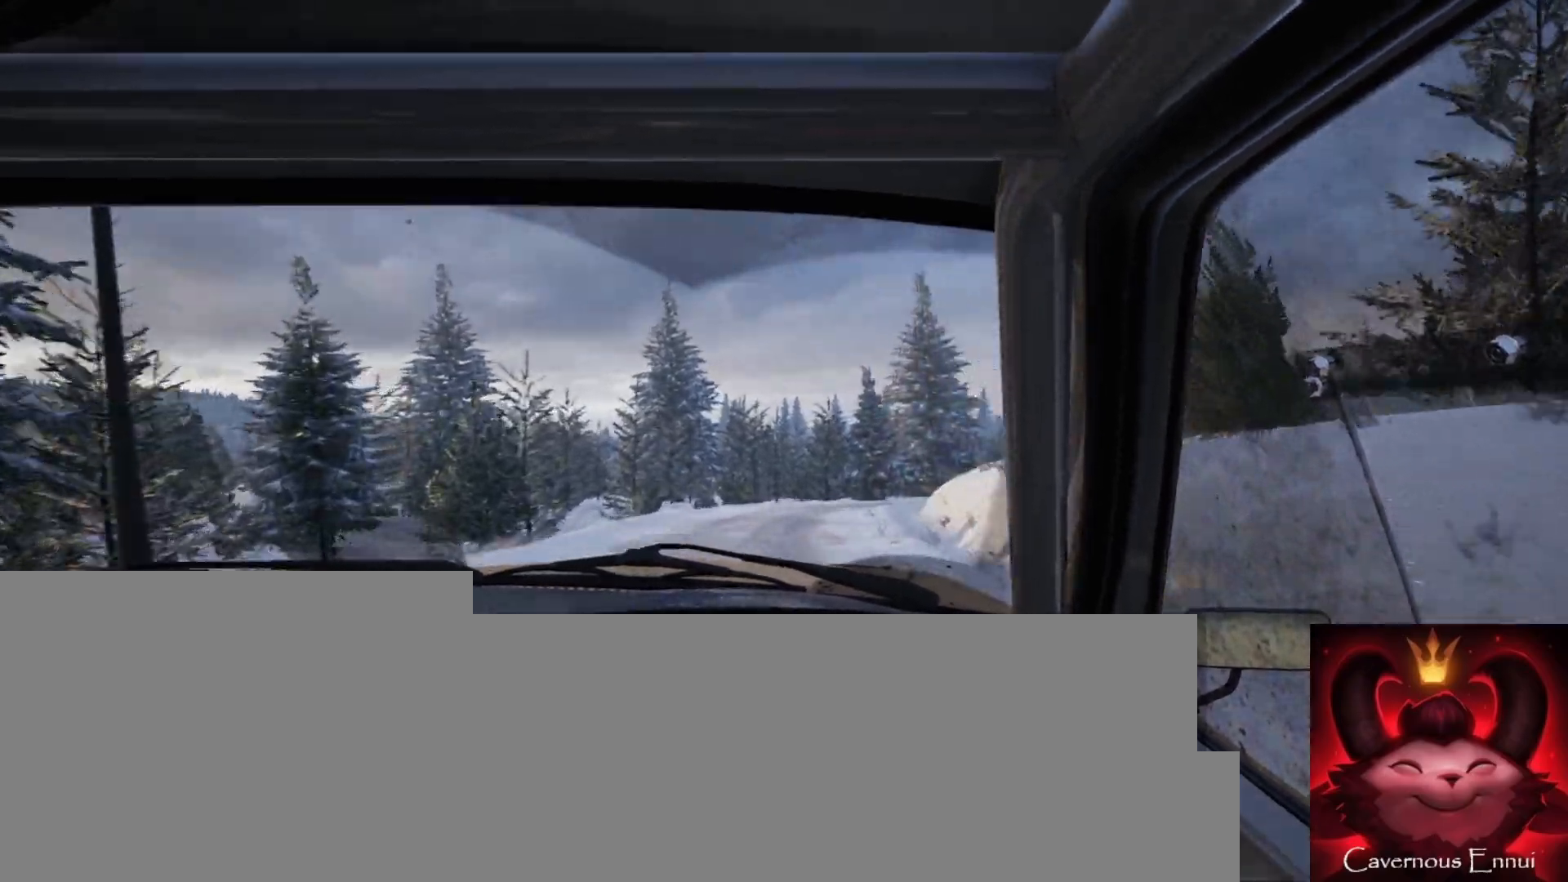
{"buttons": [], "left_stick": "center", "right_stick": "up", "events": [[117, "right_stick", "center"], [200, "left_stick", "right"], [250, "left_stick", "center"], [333, "left_stick", "down-left"], [467, "right_stick", "up"], [483, "left_stick", "center"]]}
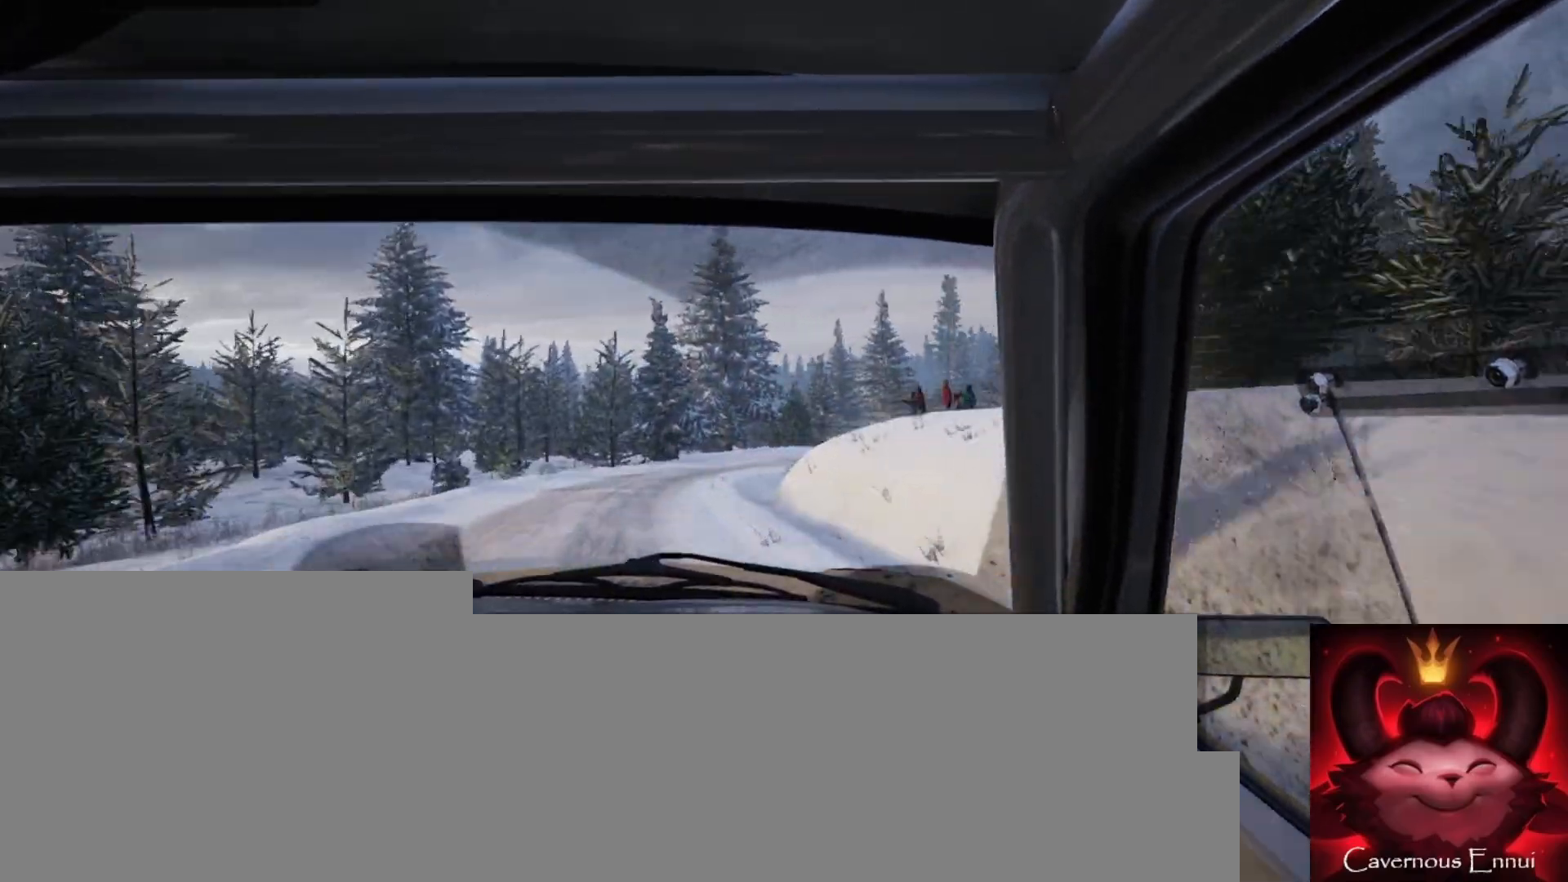
{"buttons": [], "left_stick": "right", "right_stick": "up", "events": [[350, "left_stick", "right"]]}
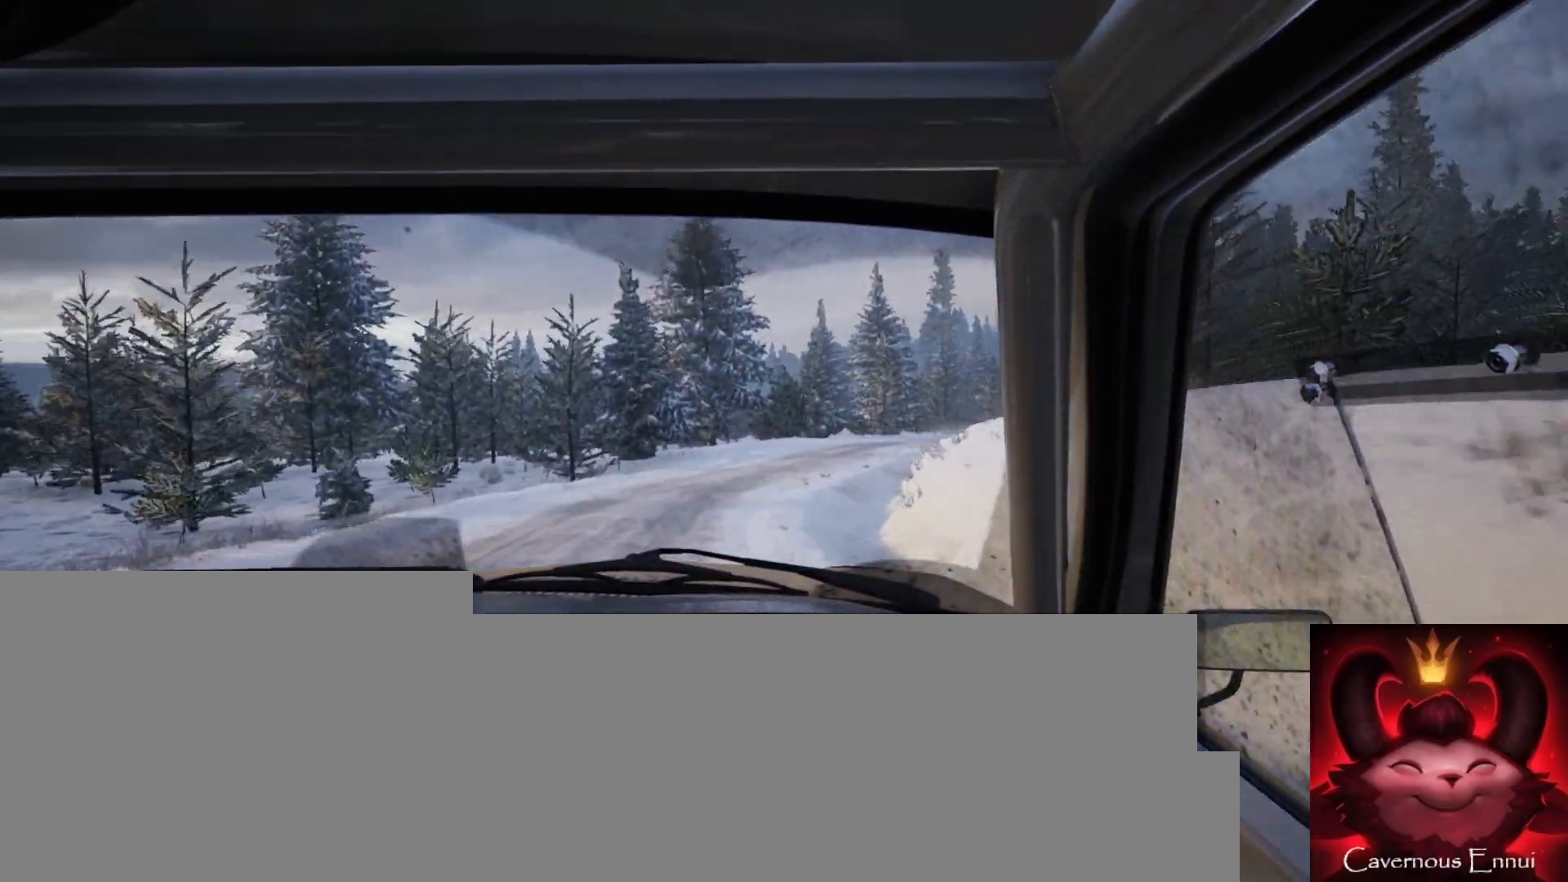
{"buttons": [], "left_stick": "down-left", "right_stick": "up", "events": [[117, "left_stick", "center"], [183, "R1", "down"], [250, "R1", "up"], [317, "left_stick", "down-left"]]}
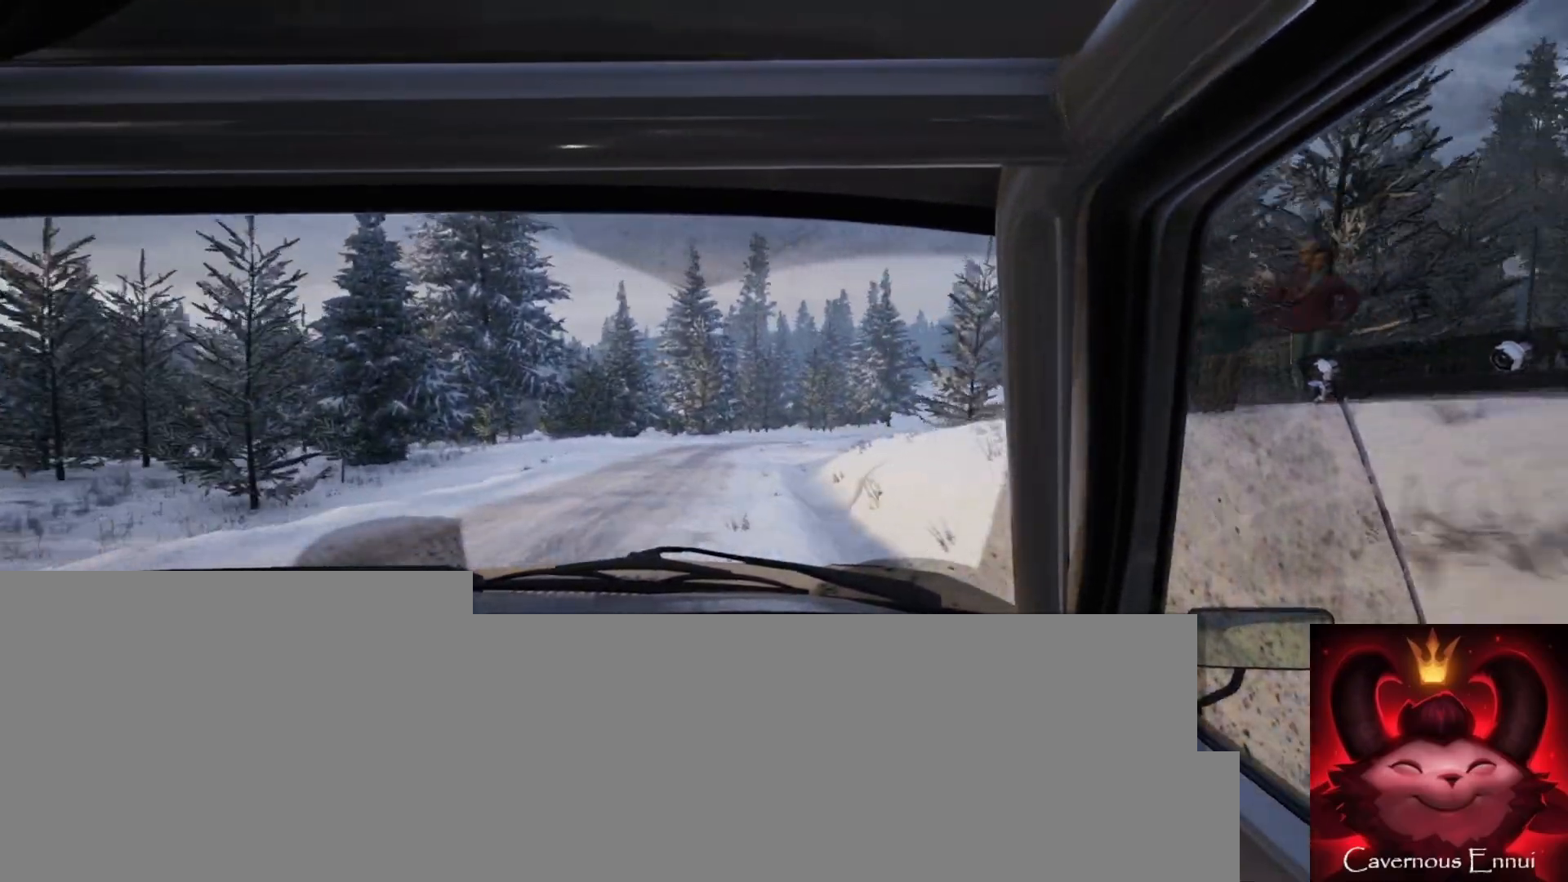
{"buttons": [], "left_stick": "center", "right_stick": "up", "events": [[67, "left_stick", "center"]]}
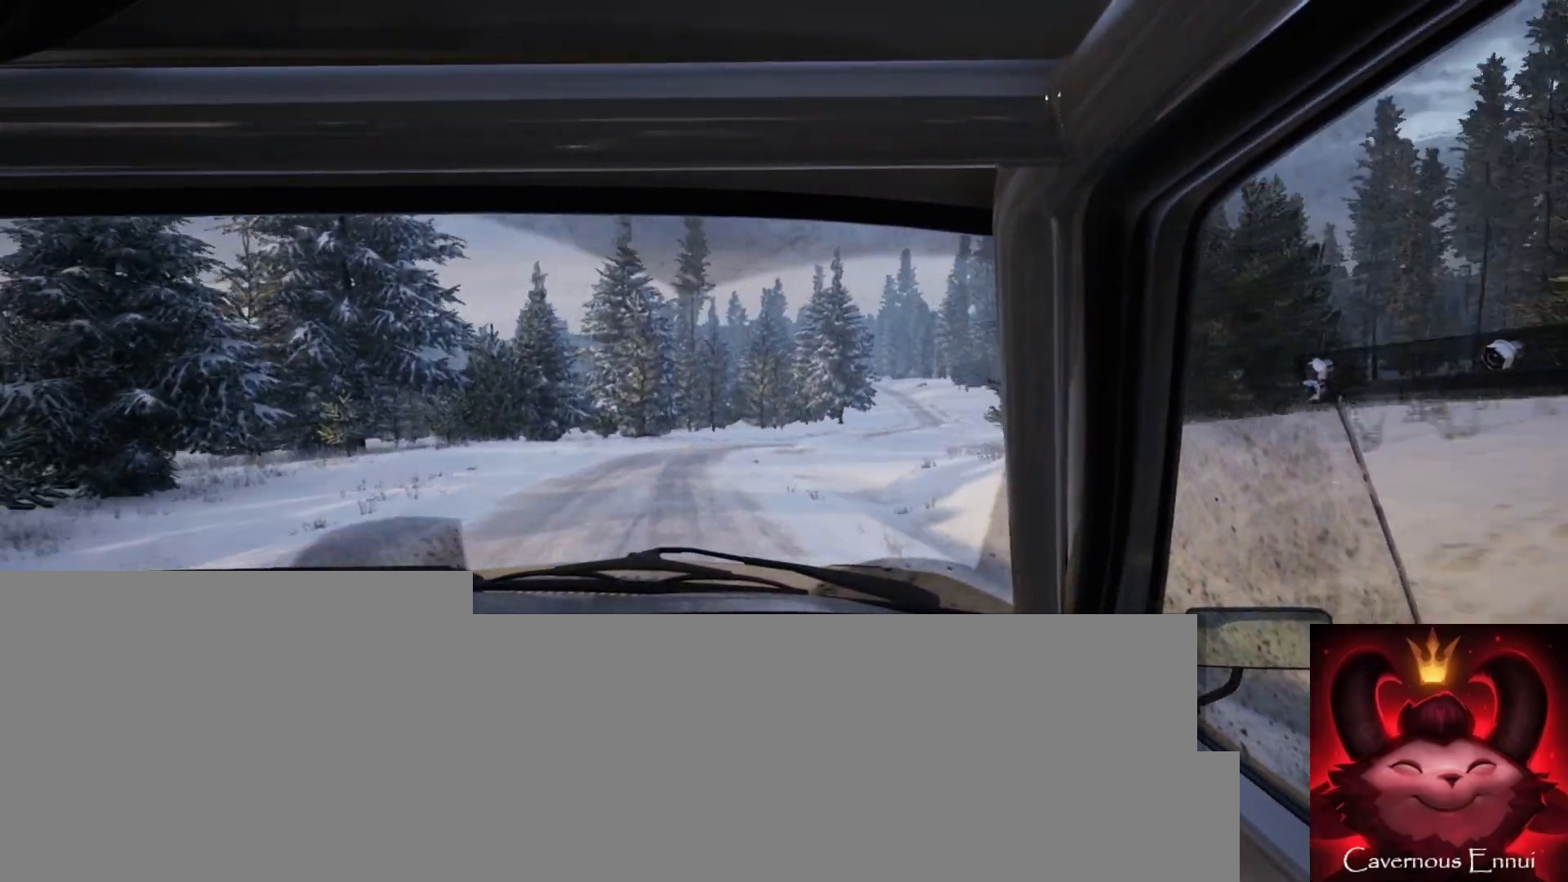
{"buttons": [], "left_stick": "center", "right_stick": "up", "events": []}